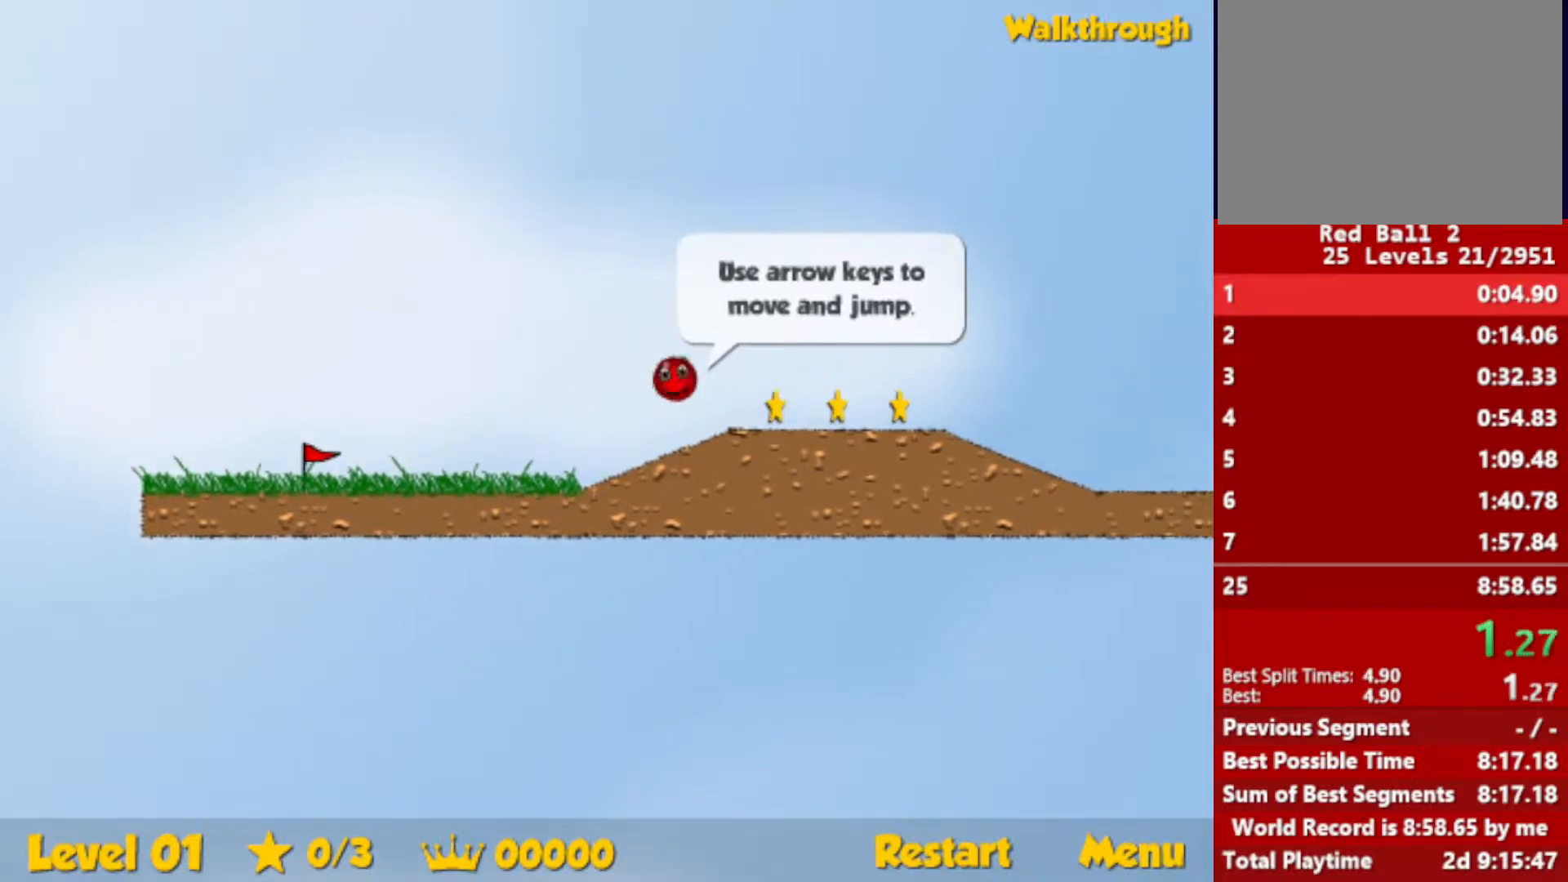
Gameplay with keyboard; each line is a JSON object with the keys held at the frame after it. "events" lists presses ("down") and releases ("up") of "down", "escape", "left", "r", "right" and "up" between this image and that frame as [ms after this image, input, new state], when the widget could be followed in between. No other keys are recorded. Mouse input is not recorded.
{"keys": ["right"], "events": [[283, "up", "up"]]}
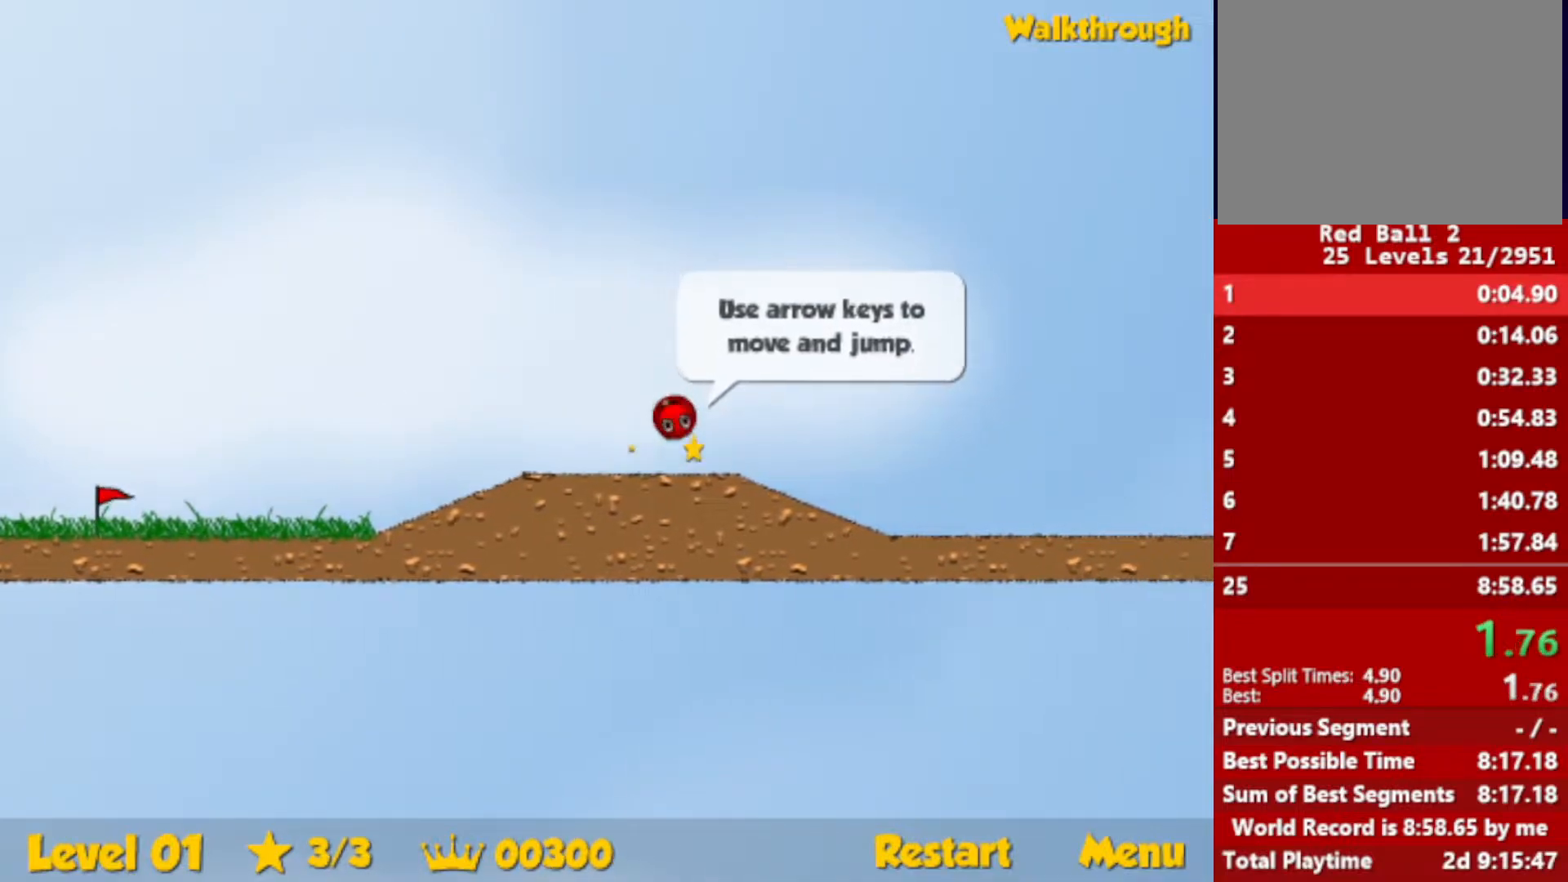
{"keys": ["right", "up"], "events": [[483, "up", "down"]]}
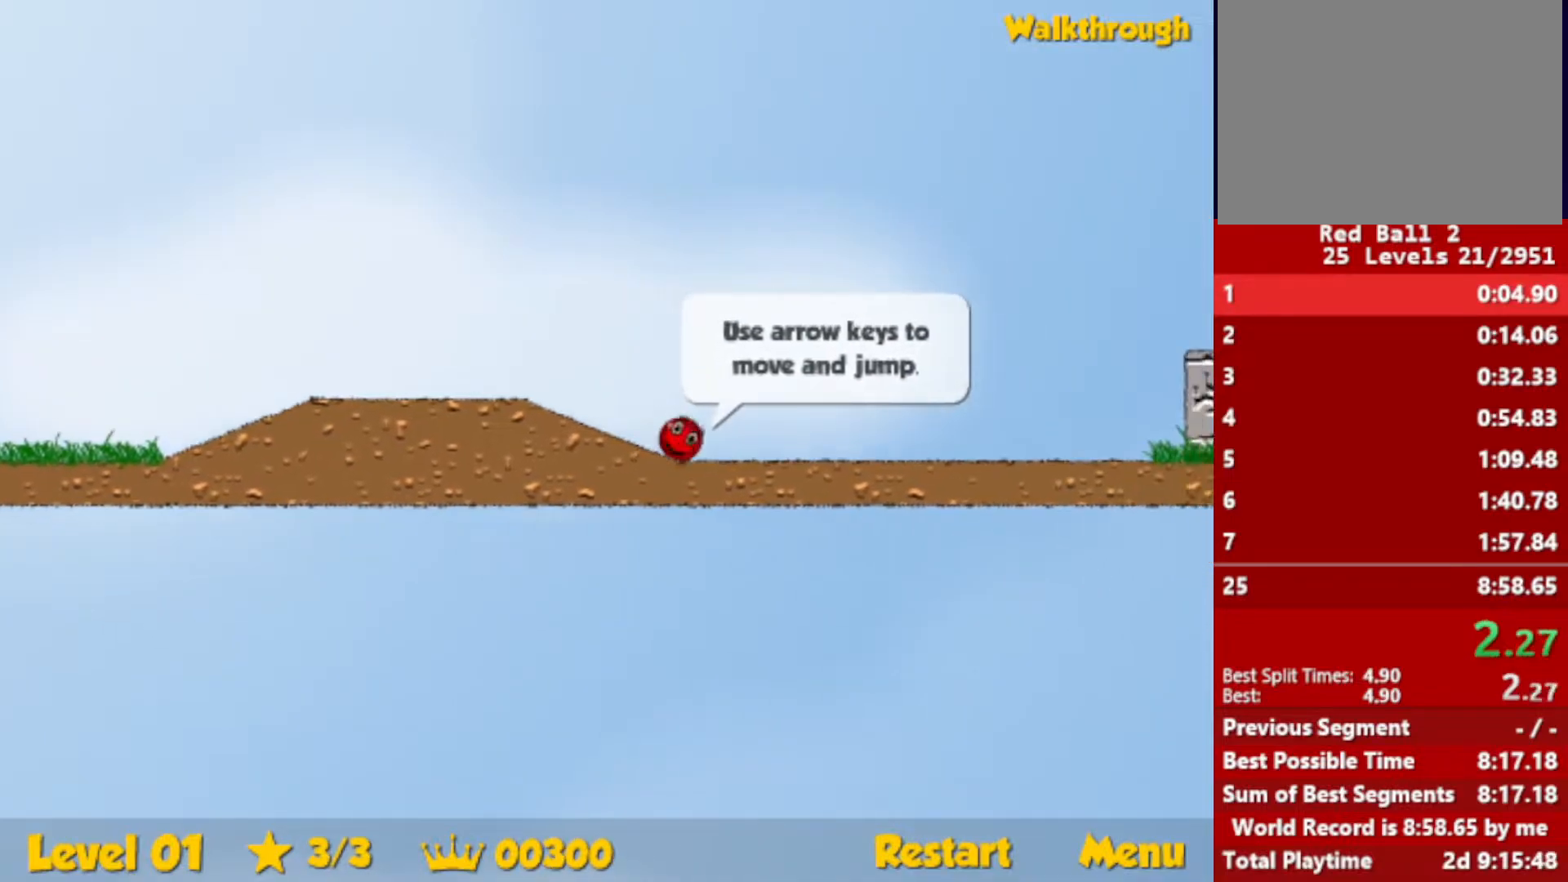
{"keys": ["right", "up"], "events": []}
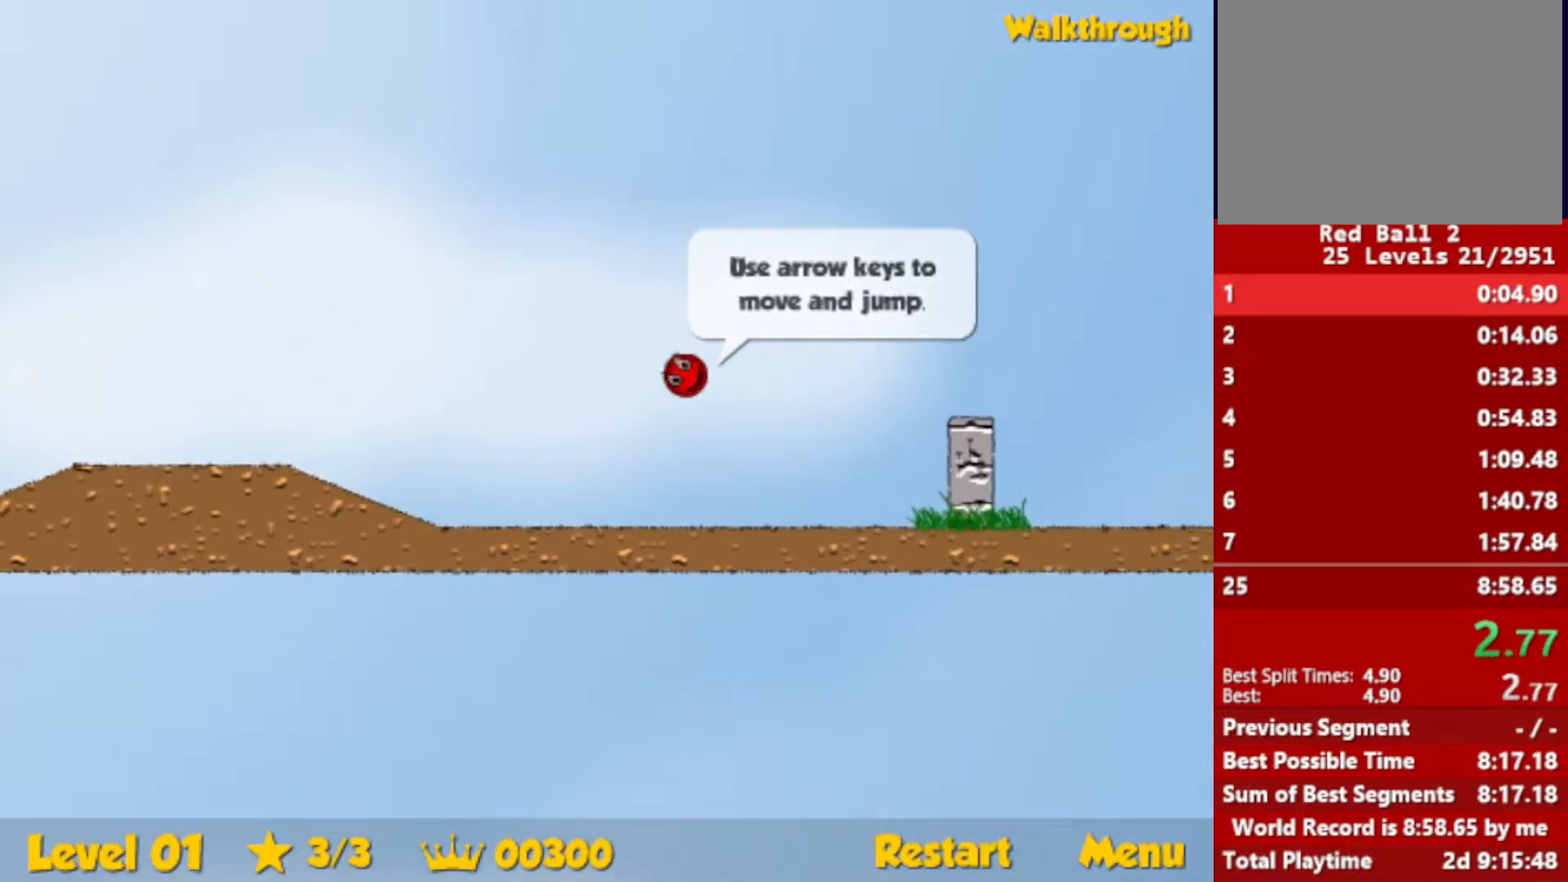
{"keys": ["right"], "events": [[67, "up", "up"]]}
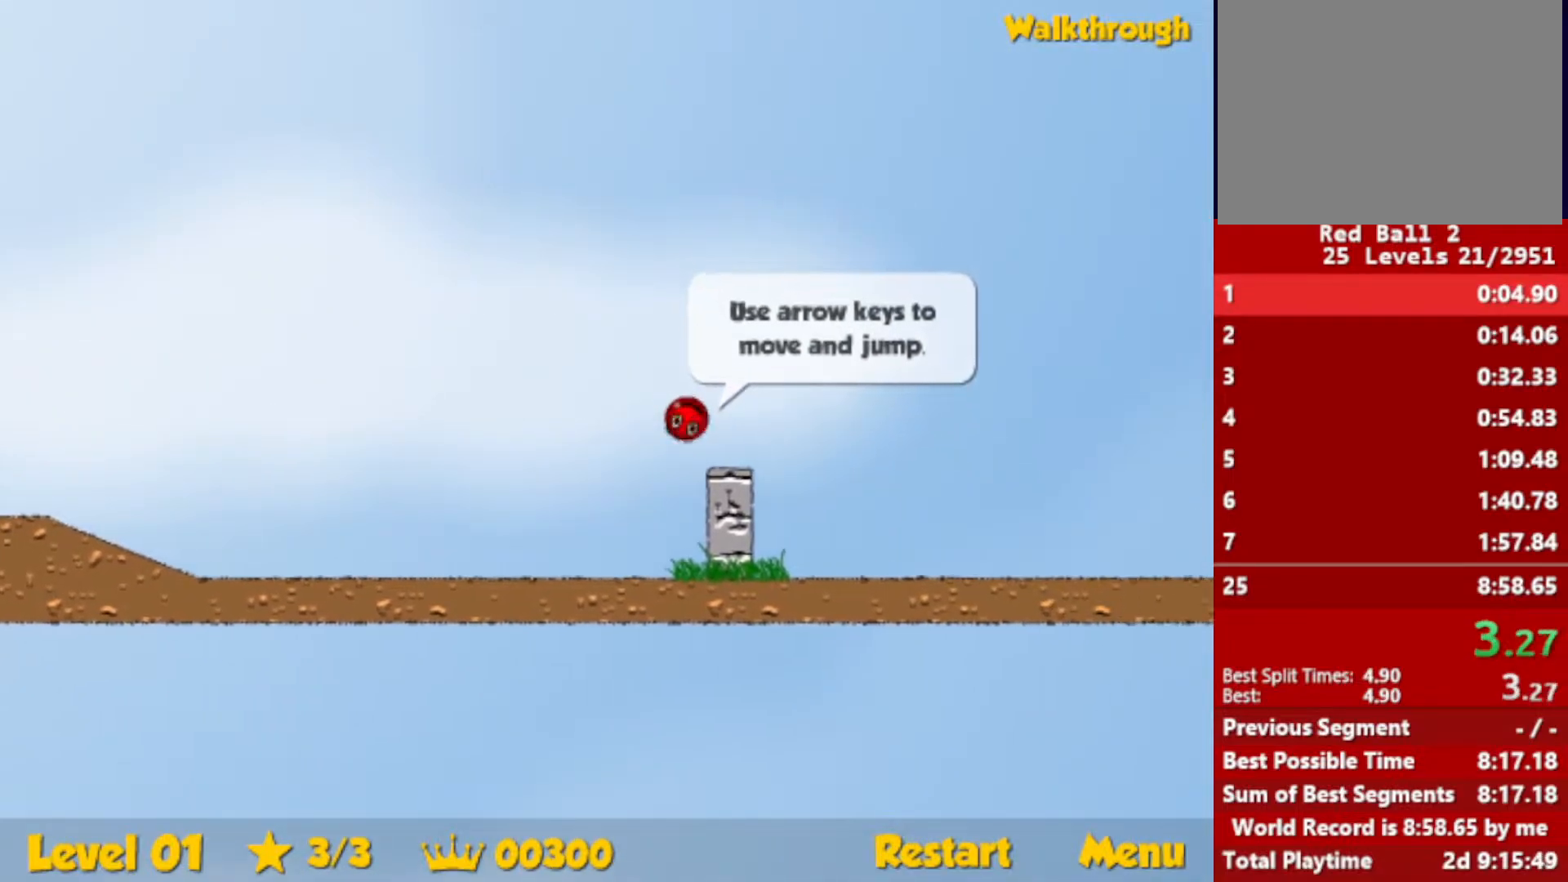
{"keys": ["right", "up"], "events": [[217, "up", "down"]]}
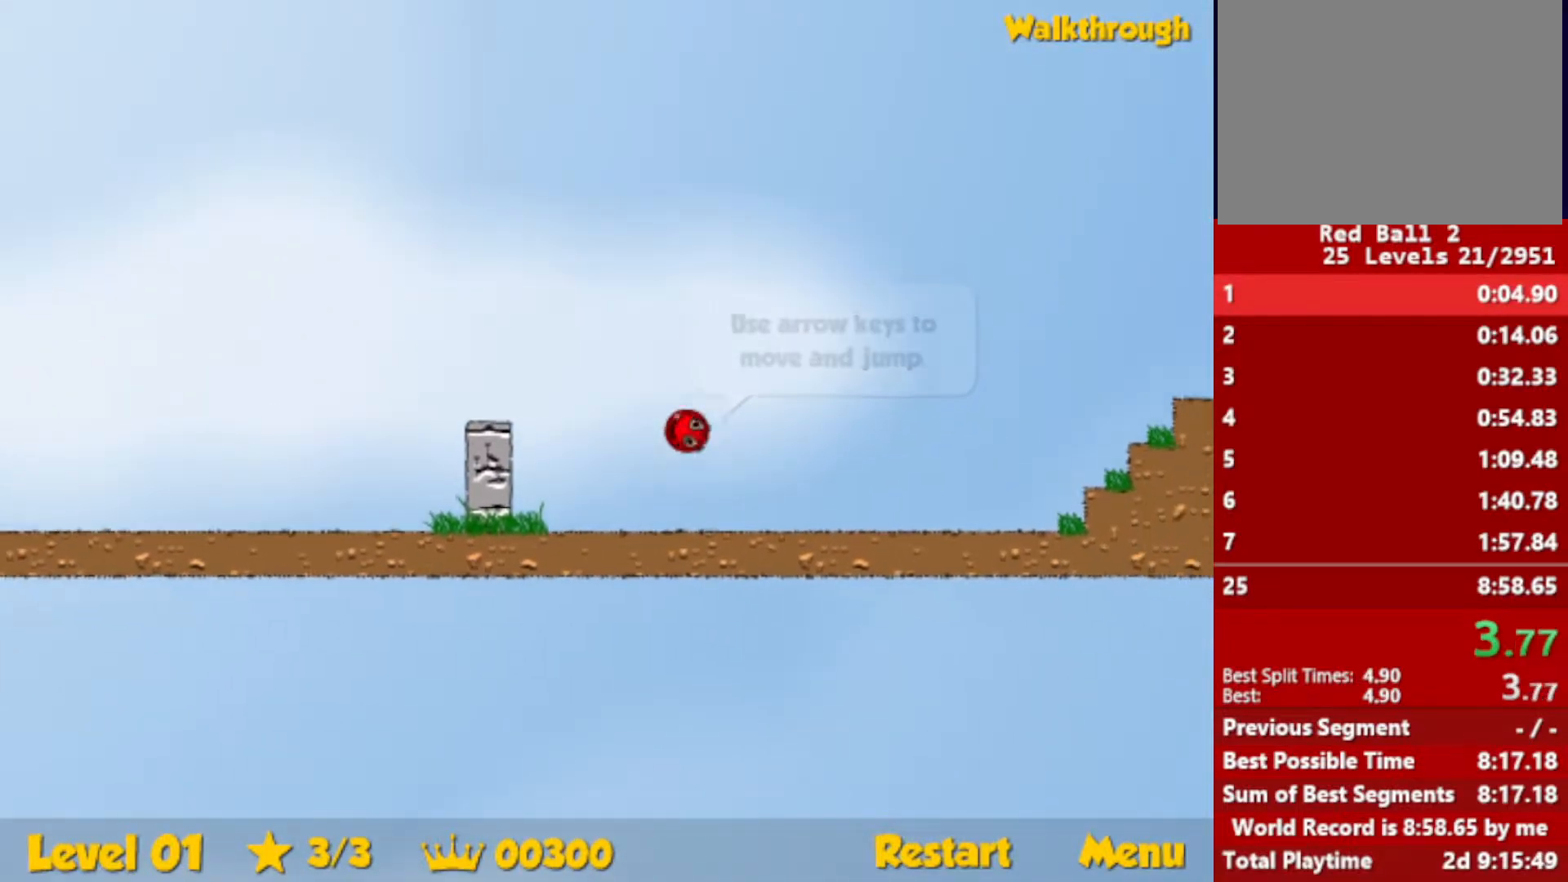
{"keys": ["right", "up"], "events": []}
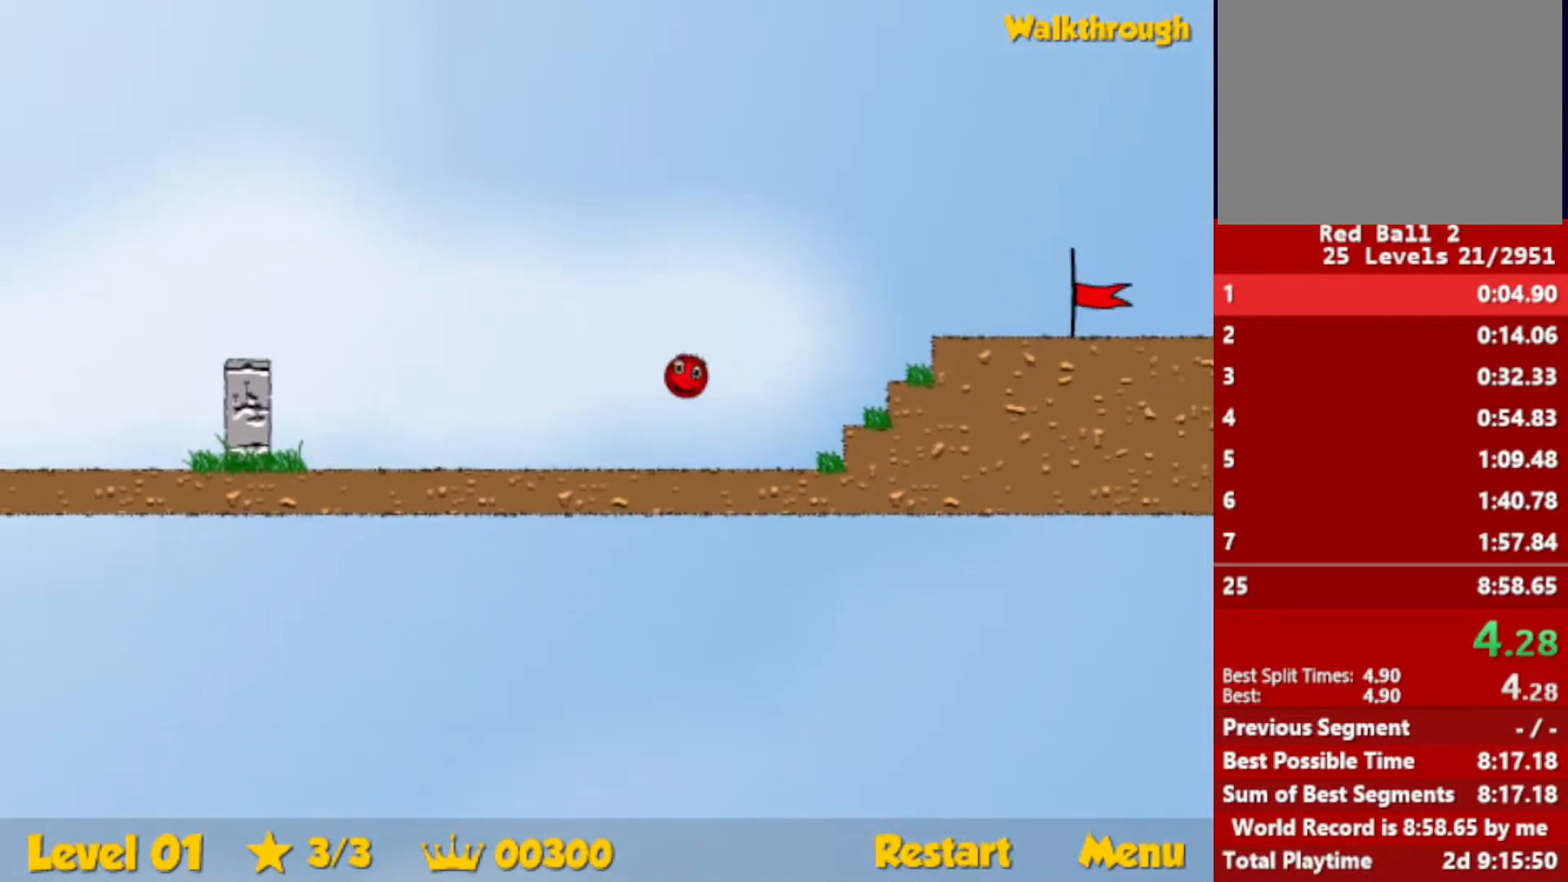
{"keys": ["right"], "events": [[50, "up", "up"]]}
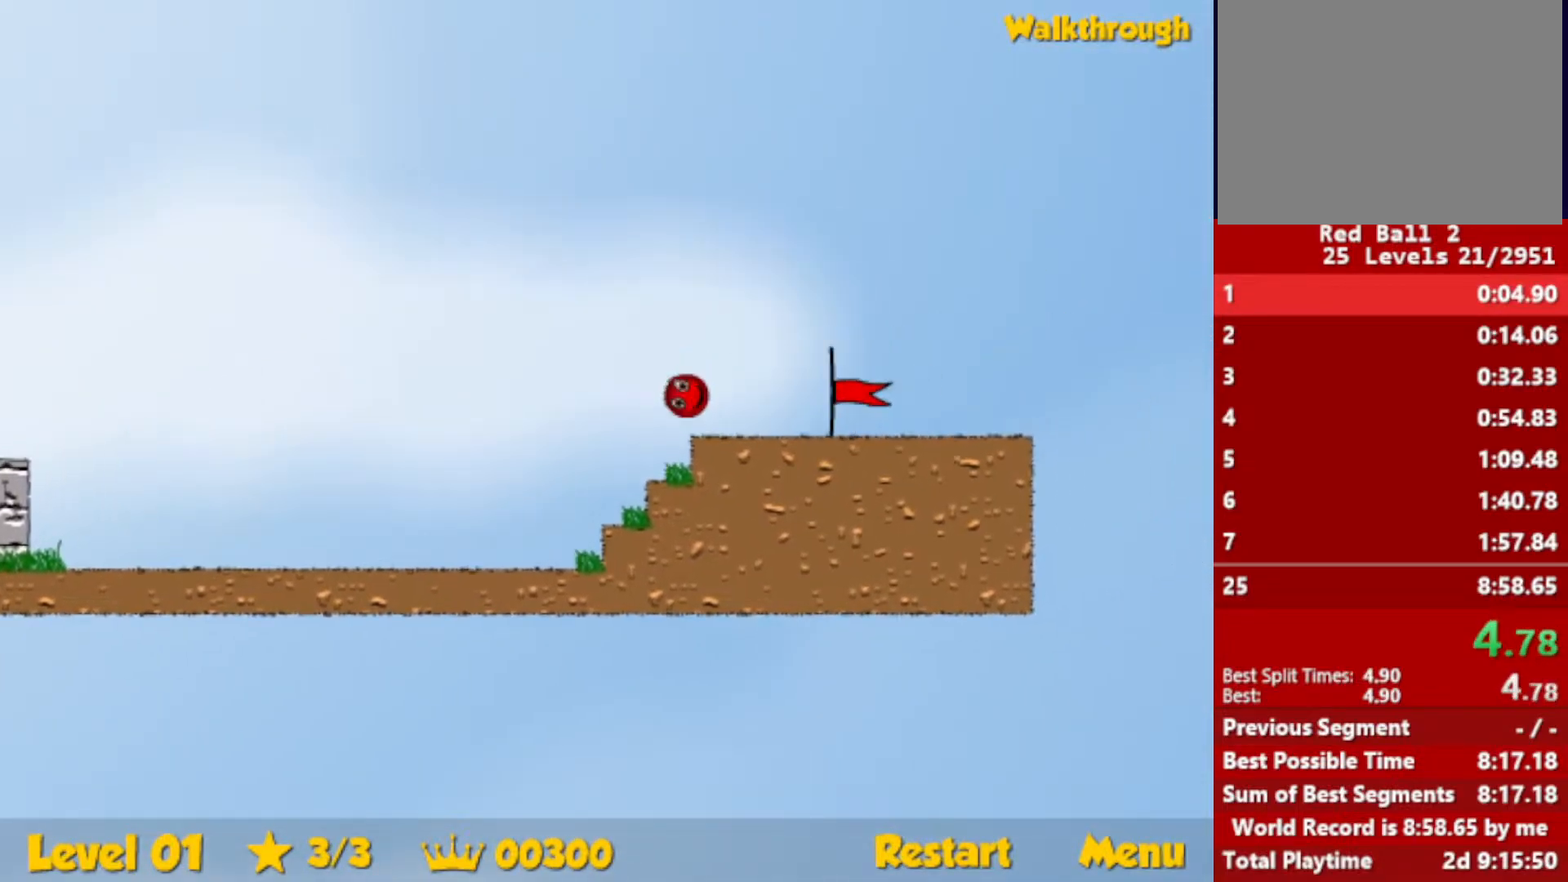
{"keys": ["right"], "events": []}
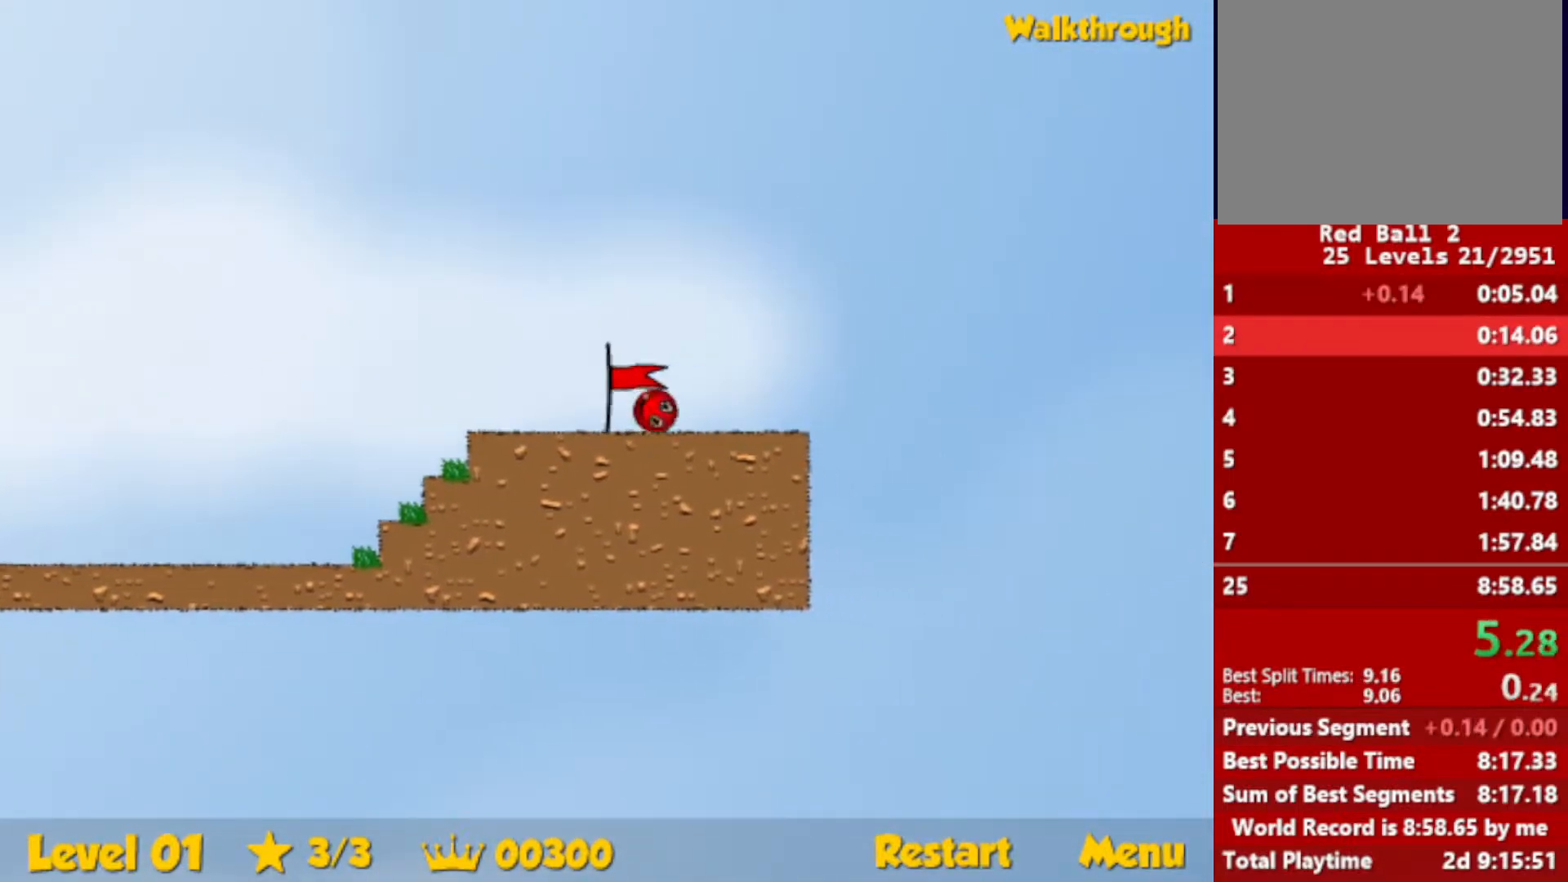
{"keys": ["right"], "events": [[200, "right", "up"], [283, "right", "down"]]}
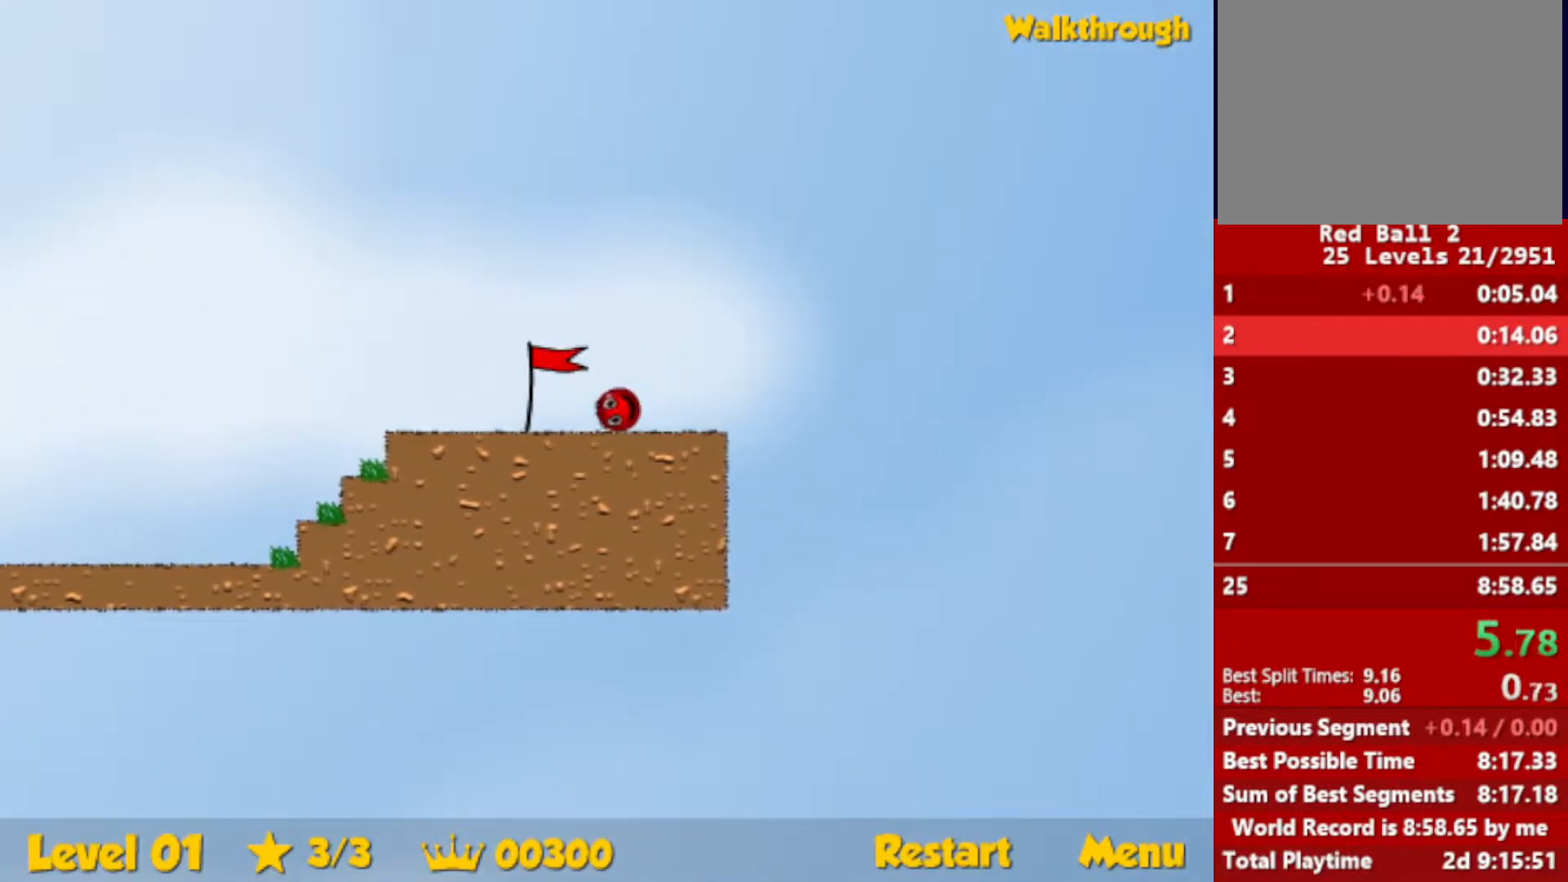
{"keys": ["right"], "events": []}
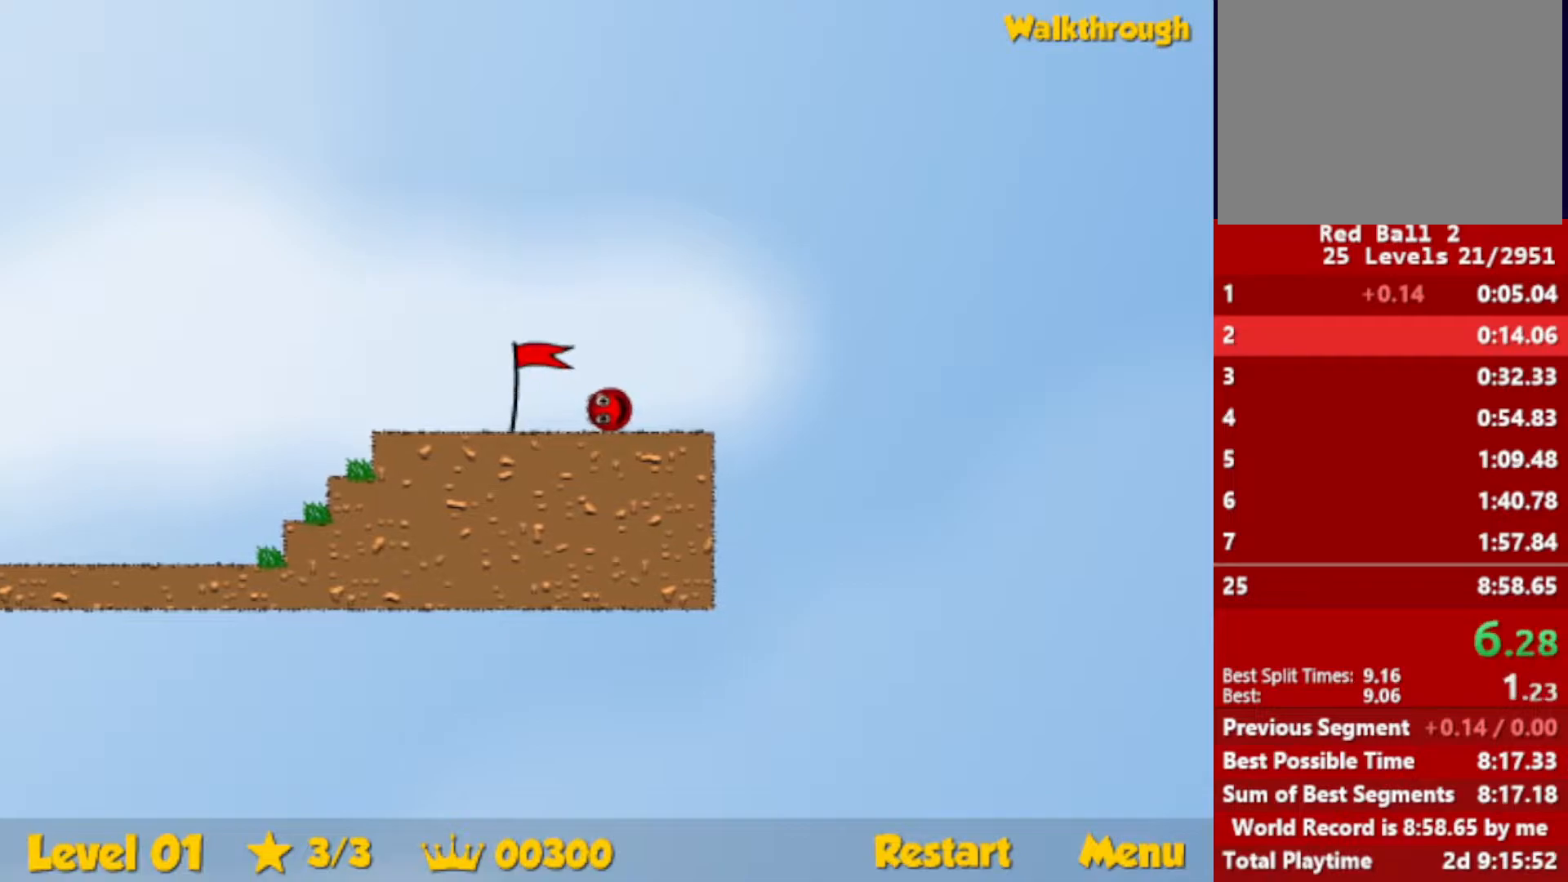
{"keys": ["right"], "events": []}
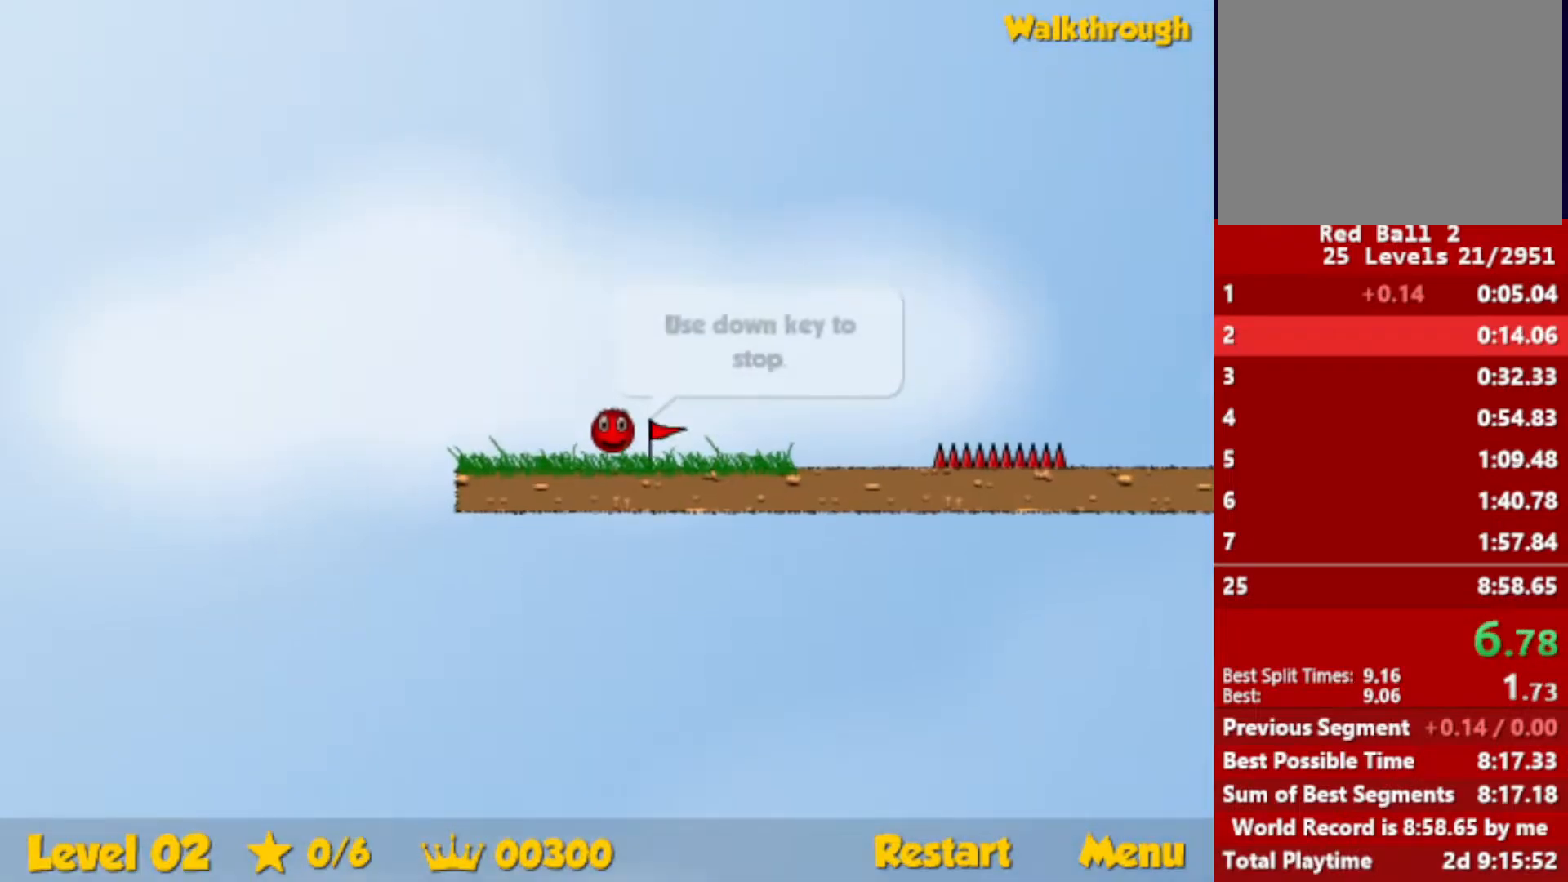
{"keys": ["right", "up"], "events": [[483, "up", "down"]]}
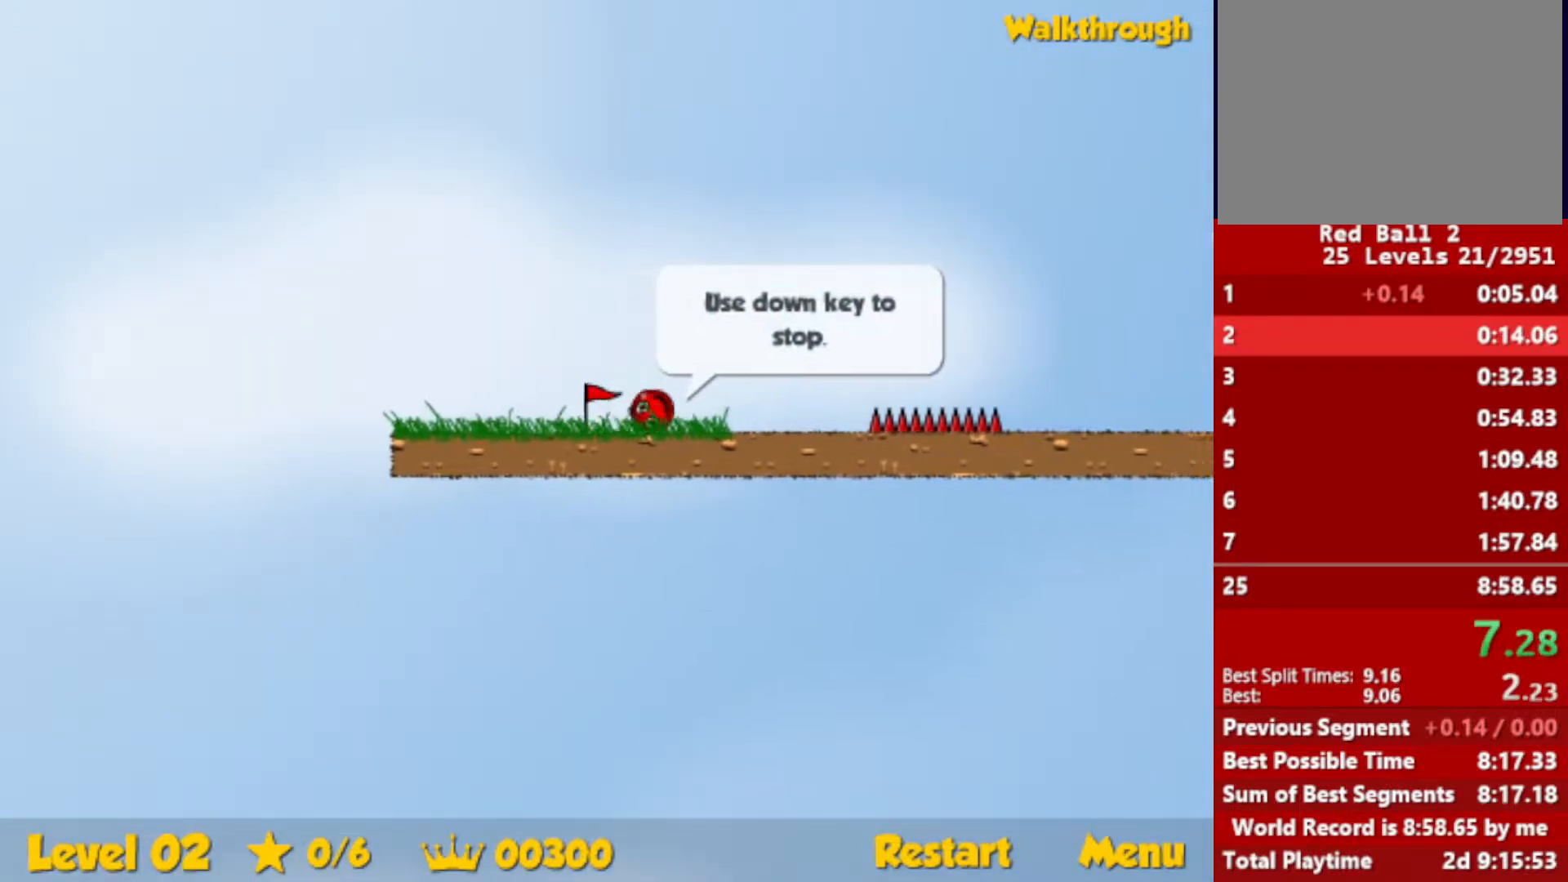
{"keys": ["right", "up"], "events": [[33, "escape", "down"], [67, "escape", "up"]]}
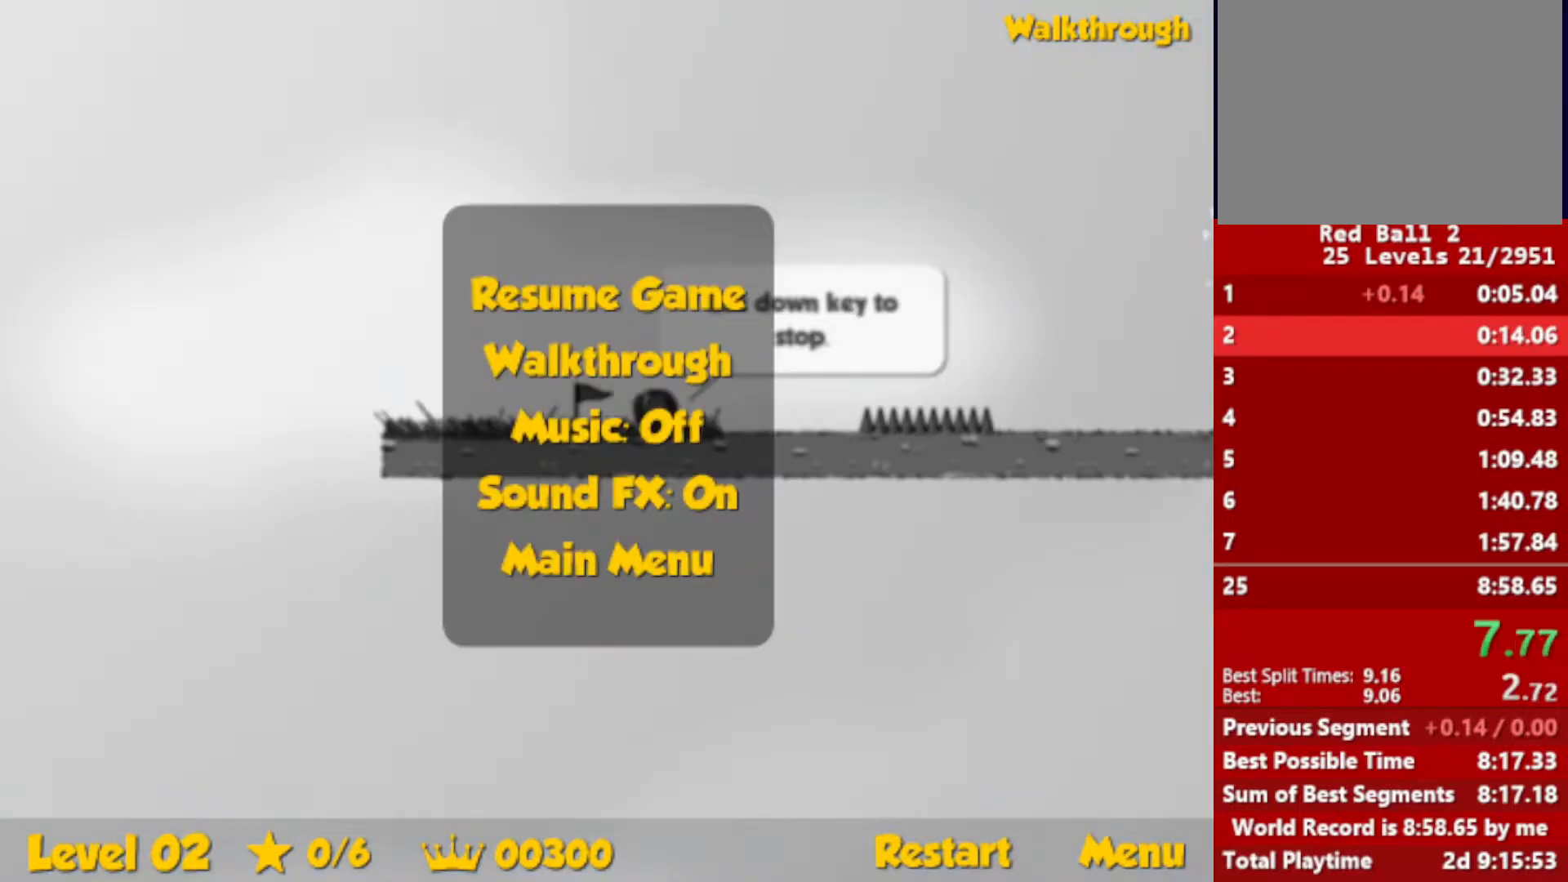
{"keys": ["right", "up"], "events": [[67, "escape", "down"], [117, "escape", "up"]]}
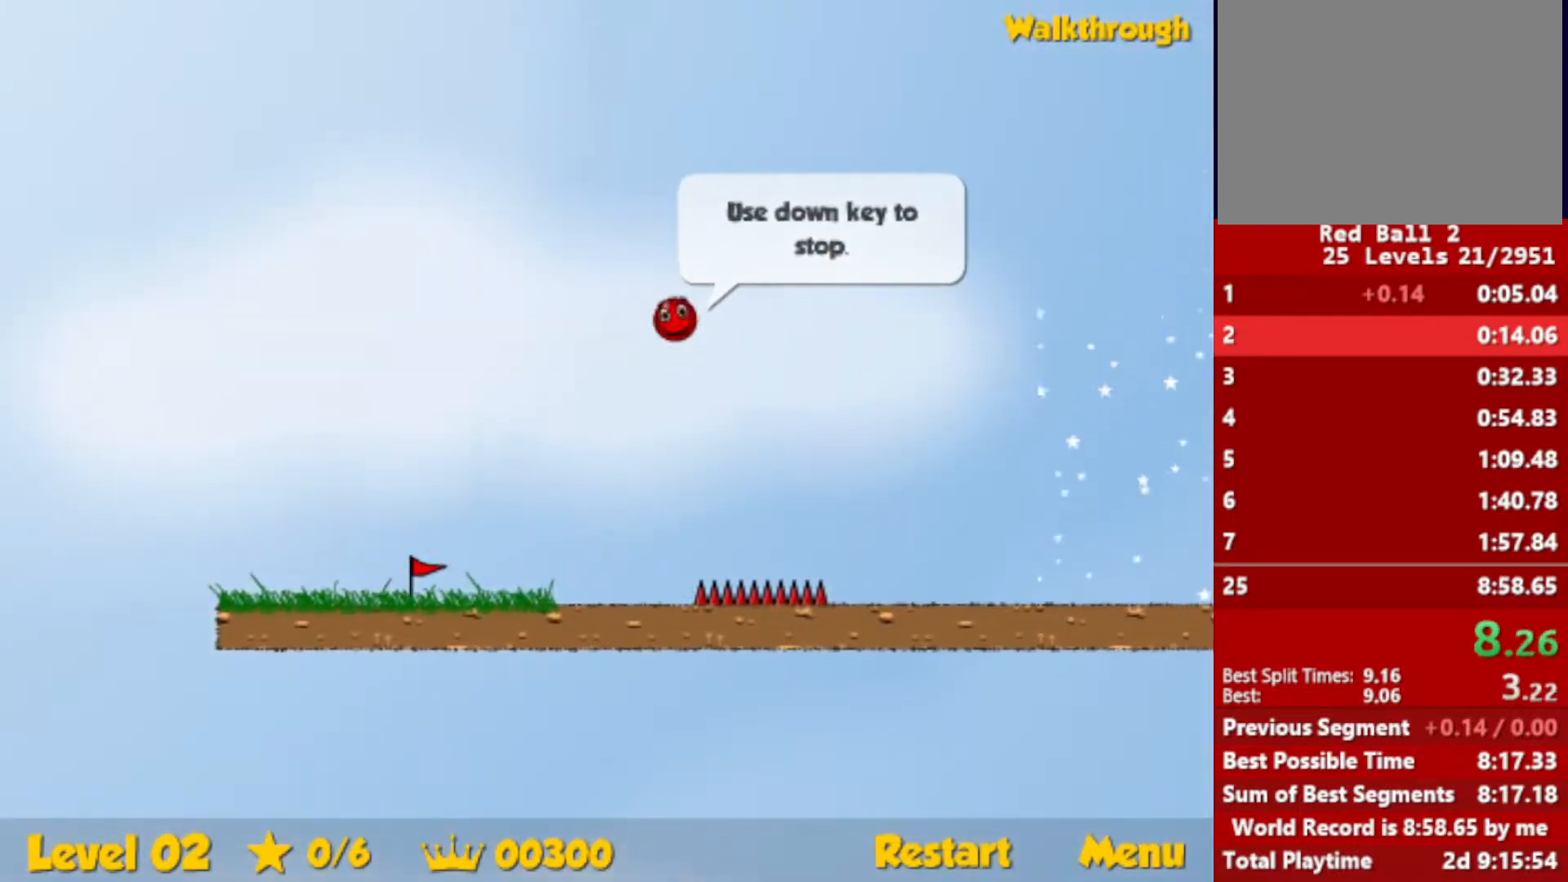
{"keys": ["right"], "events": [[83, "up", "up"]]}
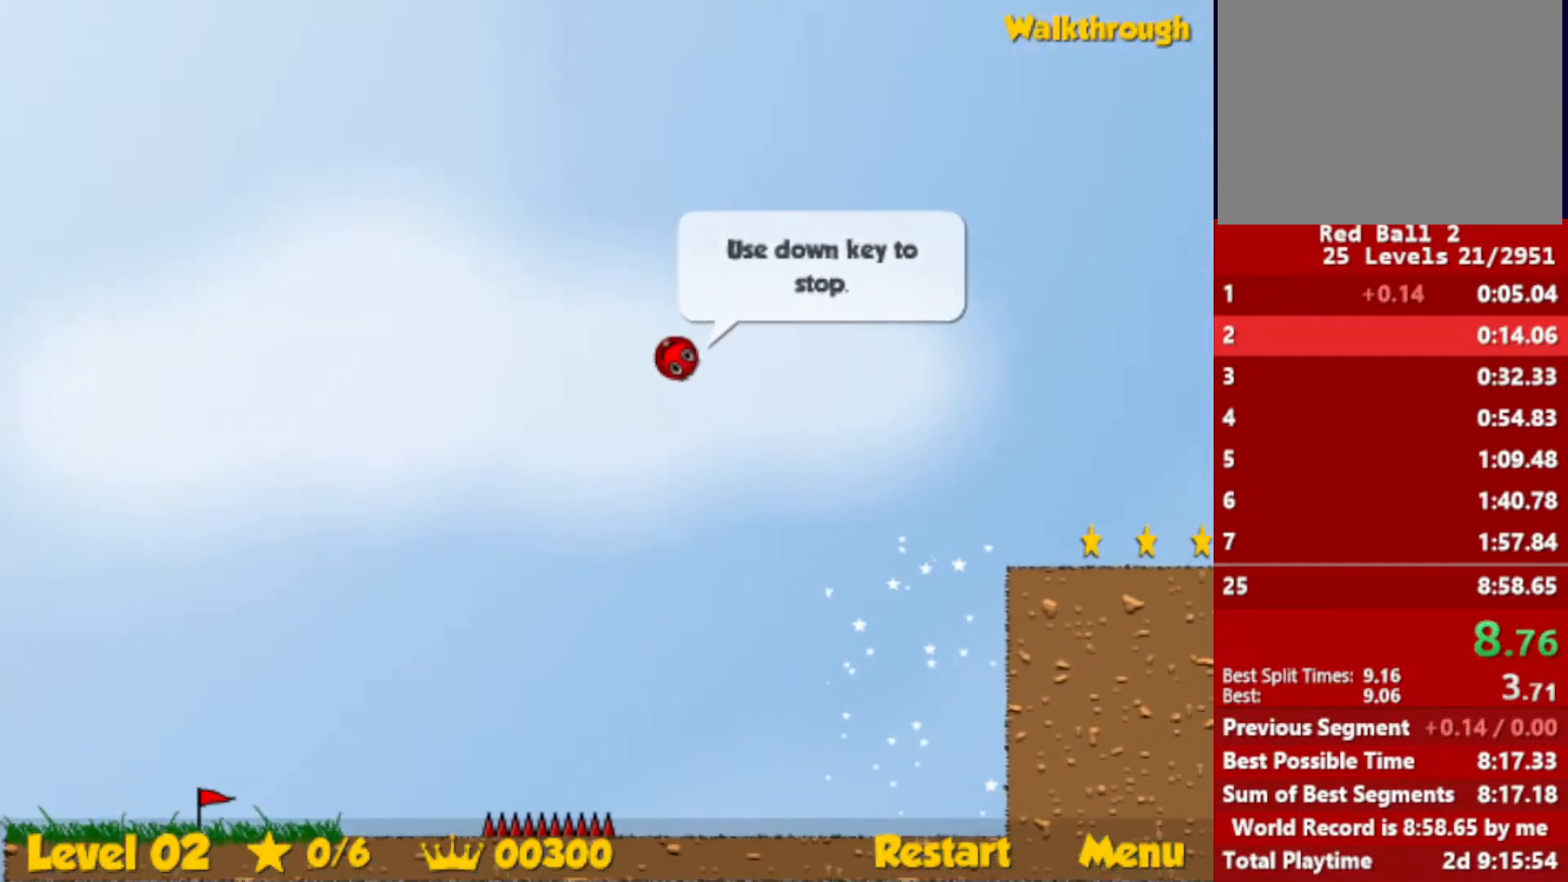
{"keys": ["down", "right"], "events": [[400, "down", "down"]]}
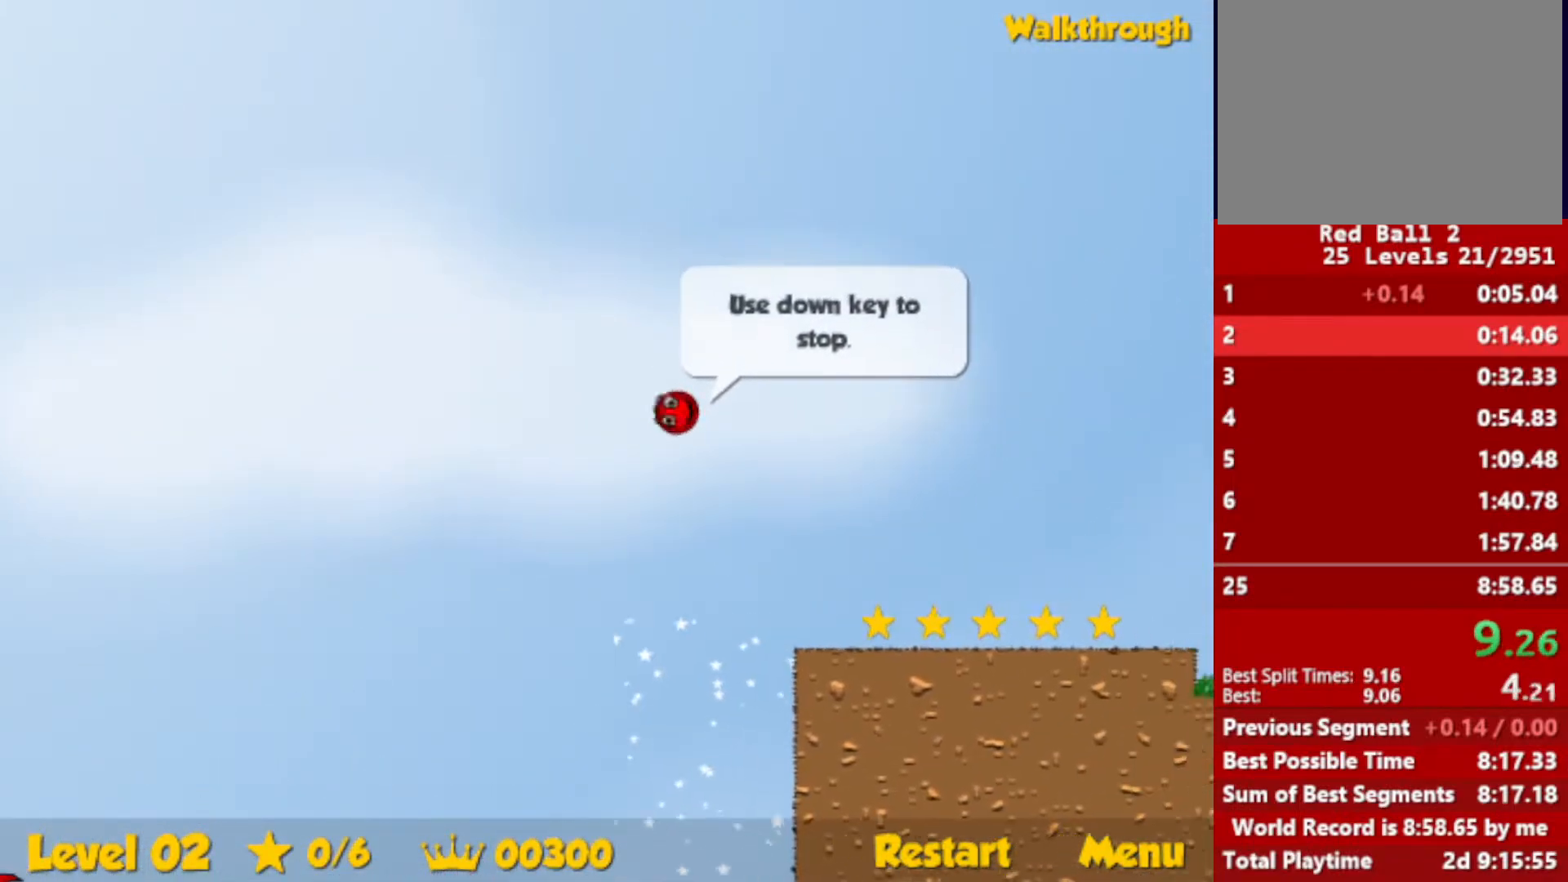
{"keys": ["right"], "events": [[83, "down", "up"]]}
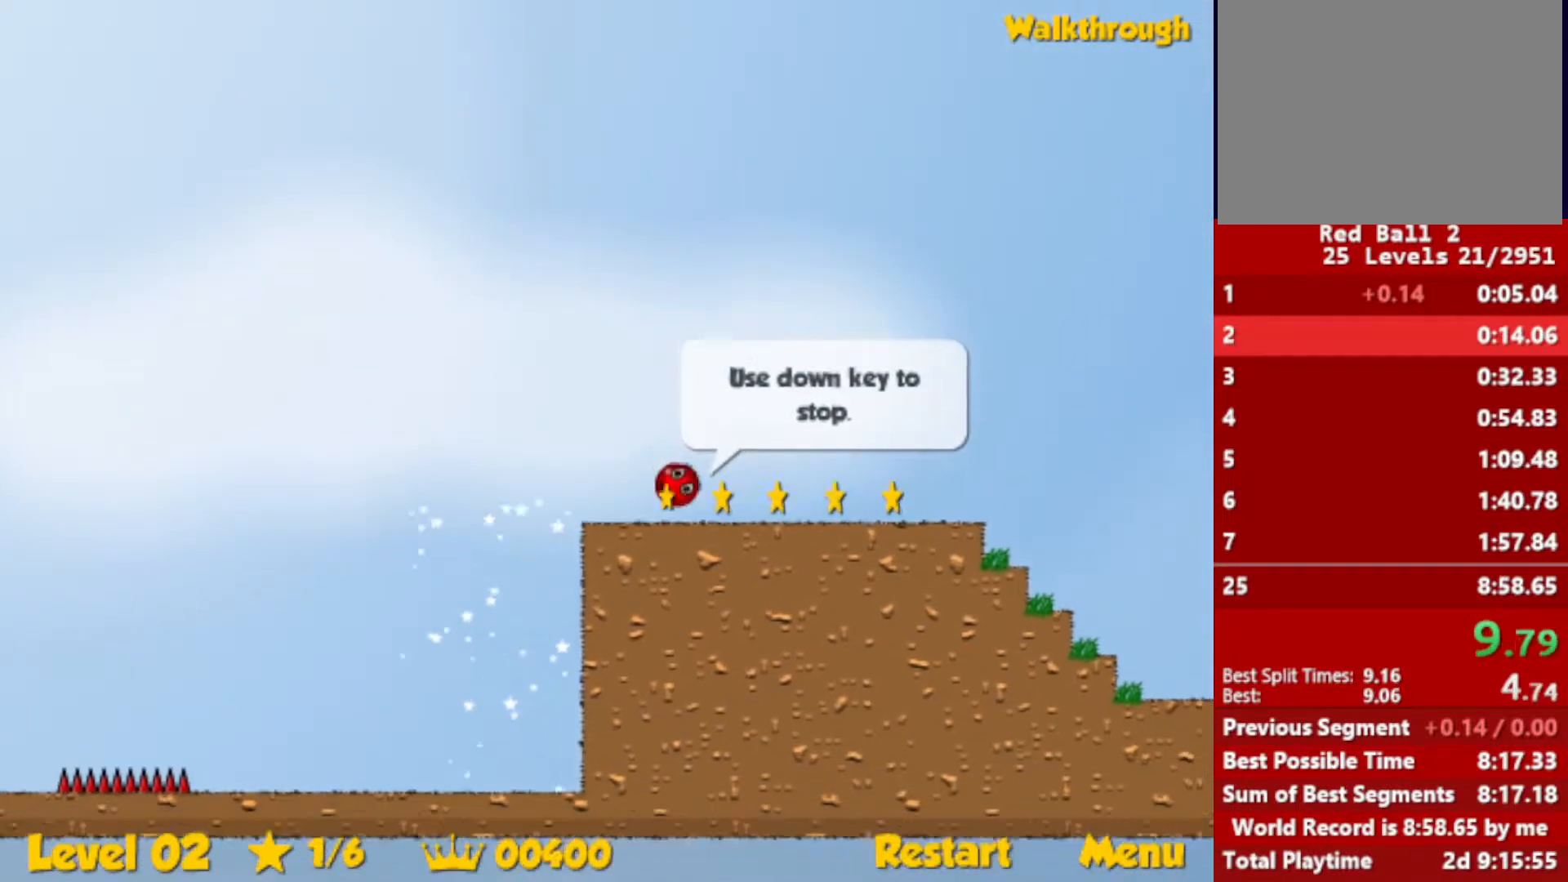
{"keys": ["right", "up"], "events": [[400, "up", "down"]]}
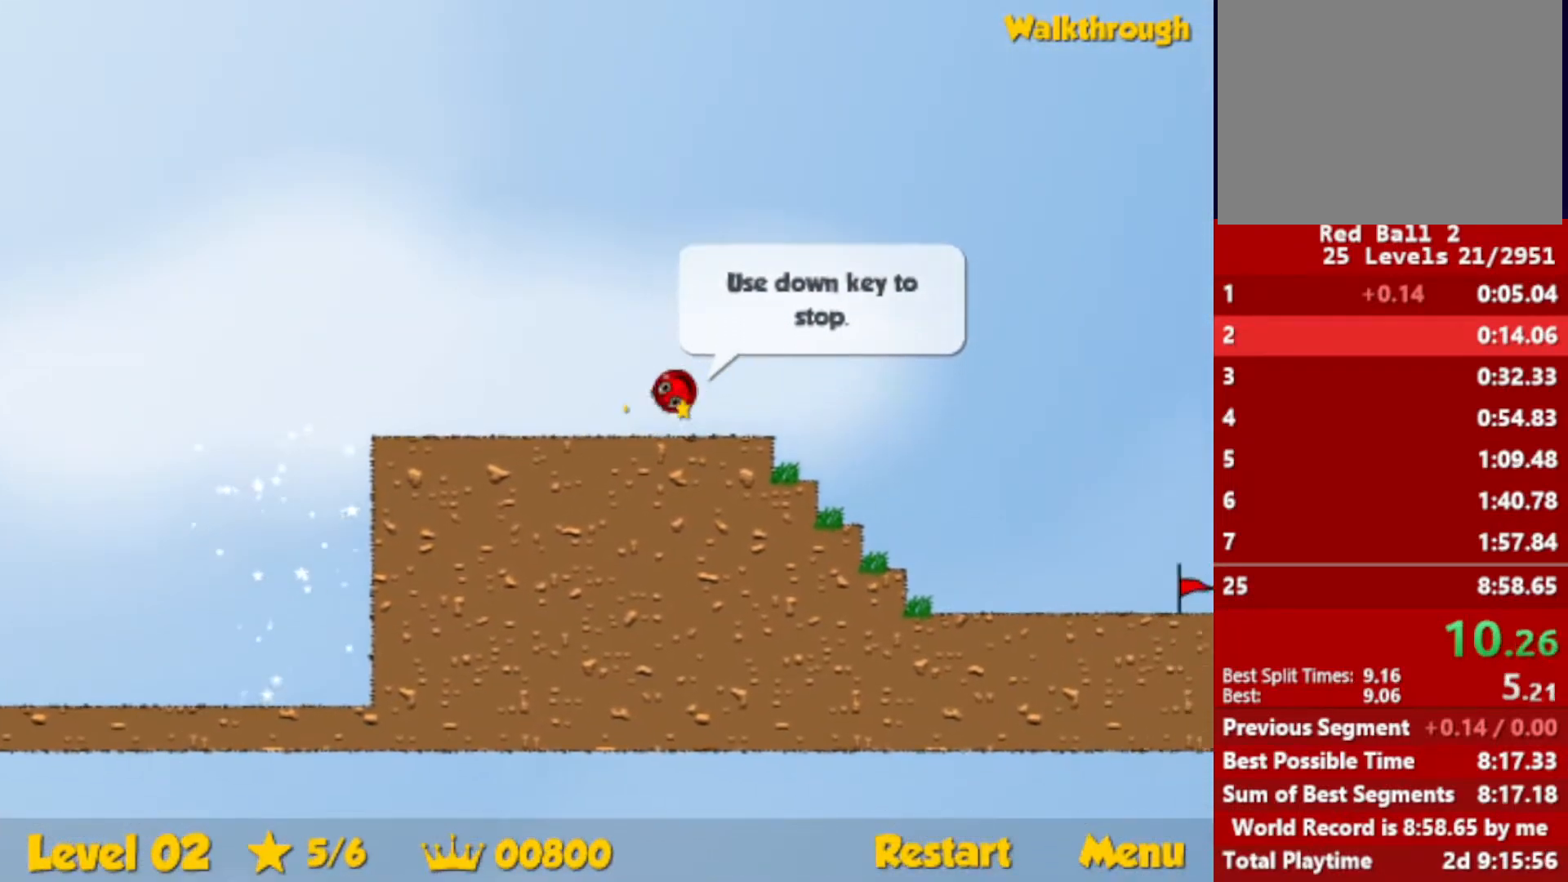
{"keys": ["right", "up"], "events": []}
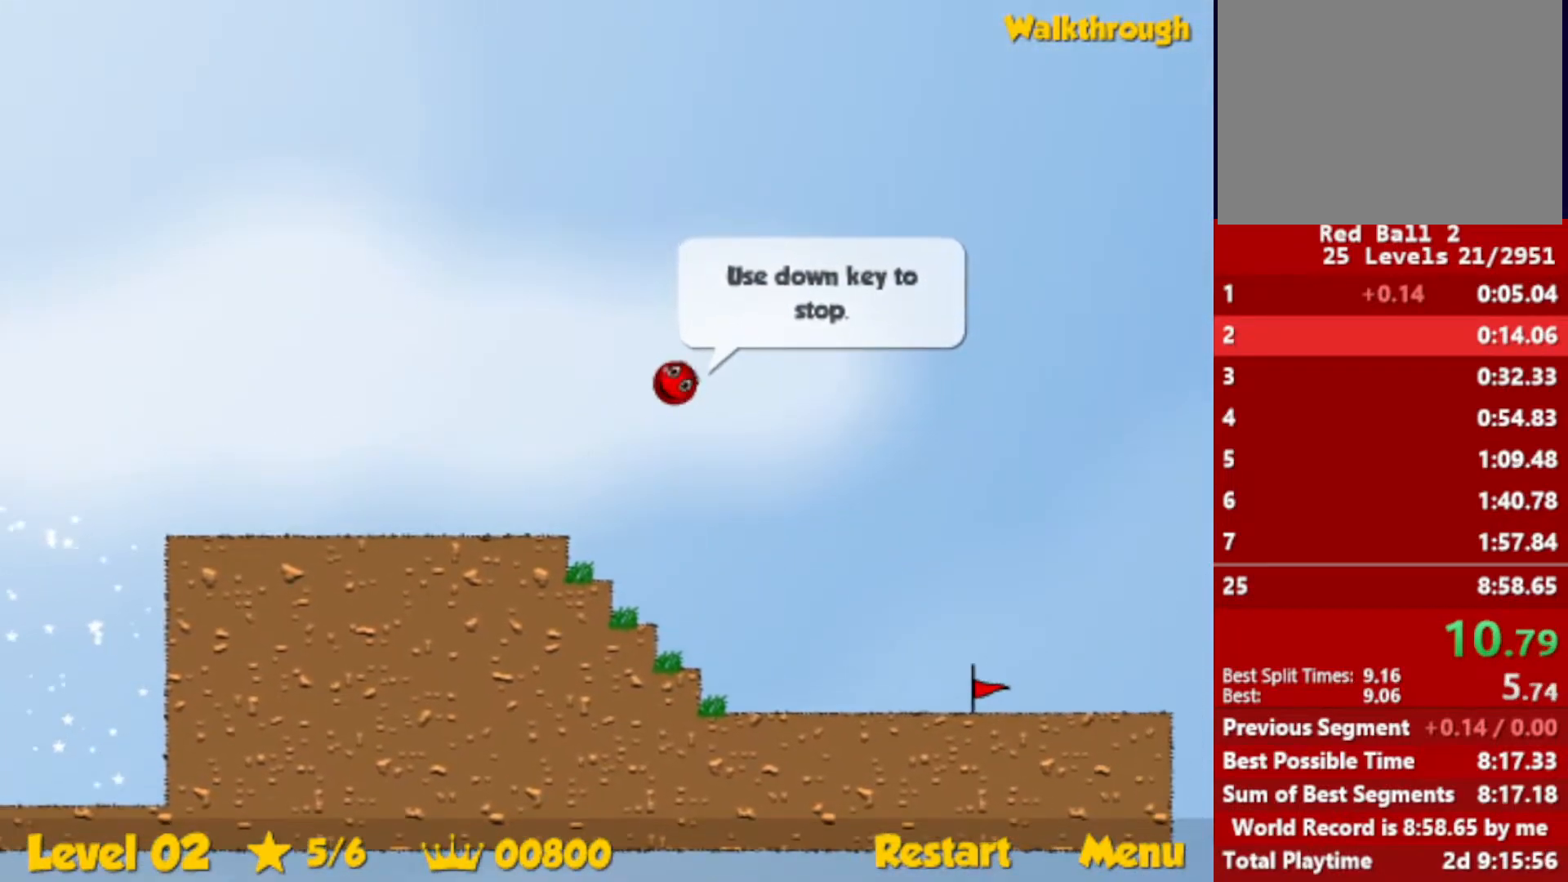
{"keys": ["right", "up"], "events": []}
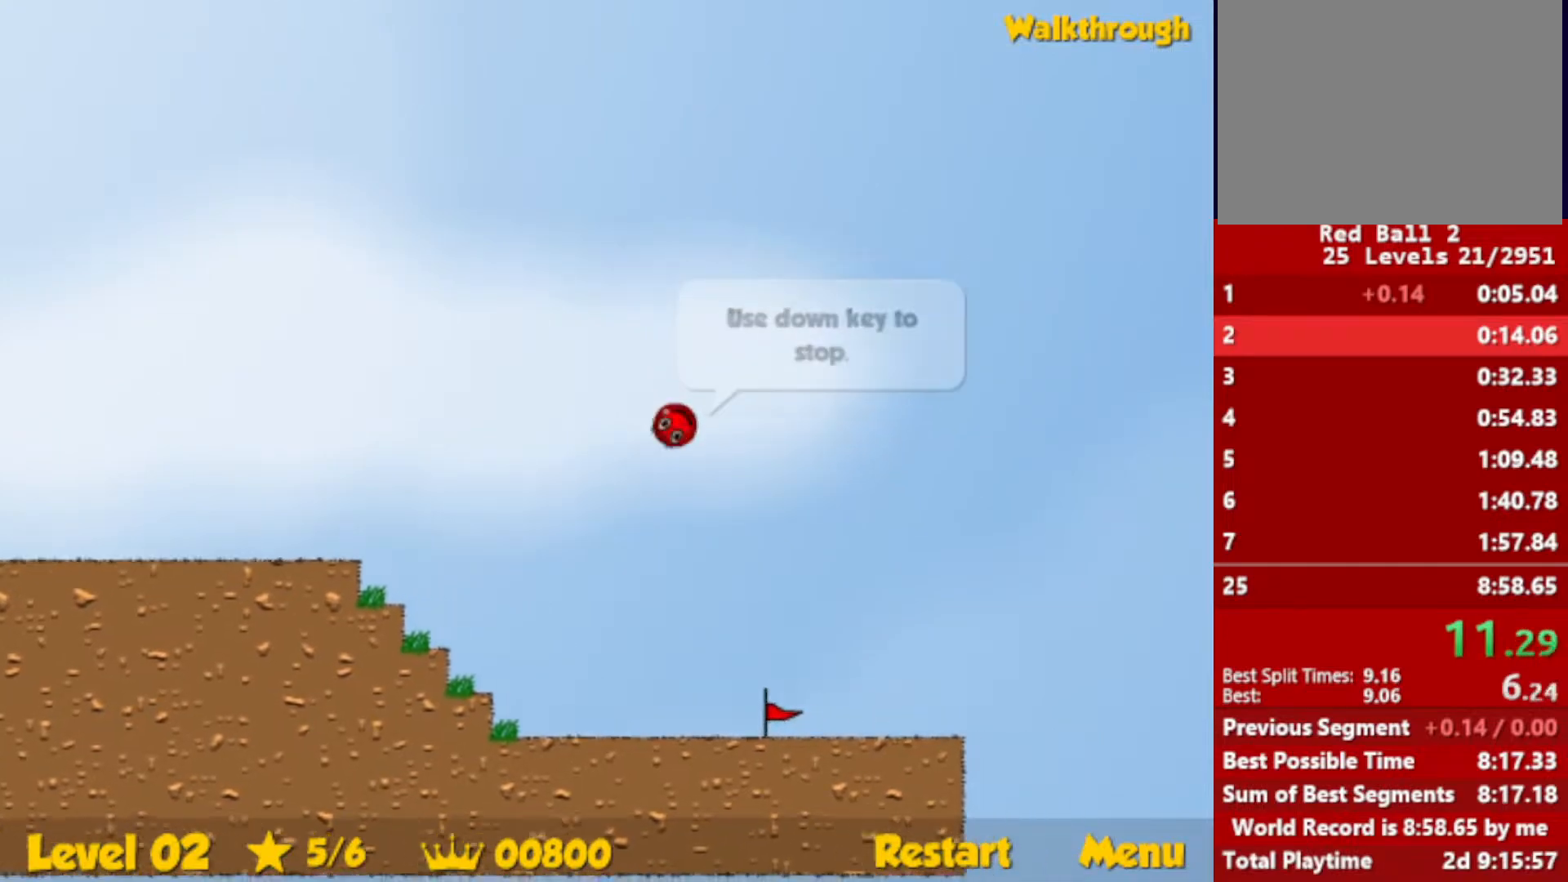
{"keys": ["right", "up"], "events": []}
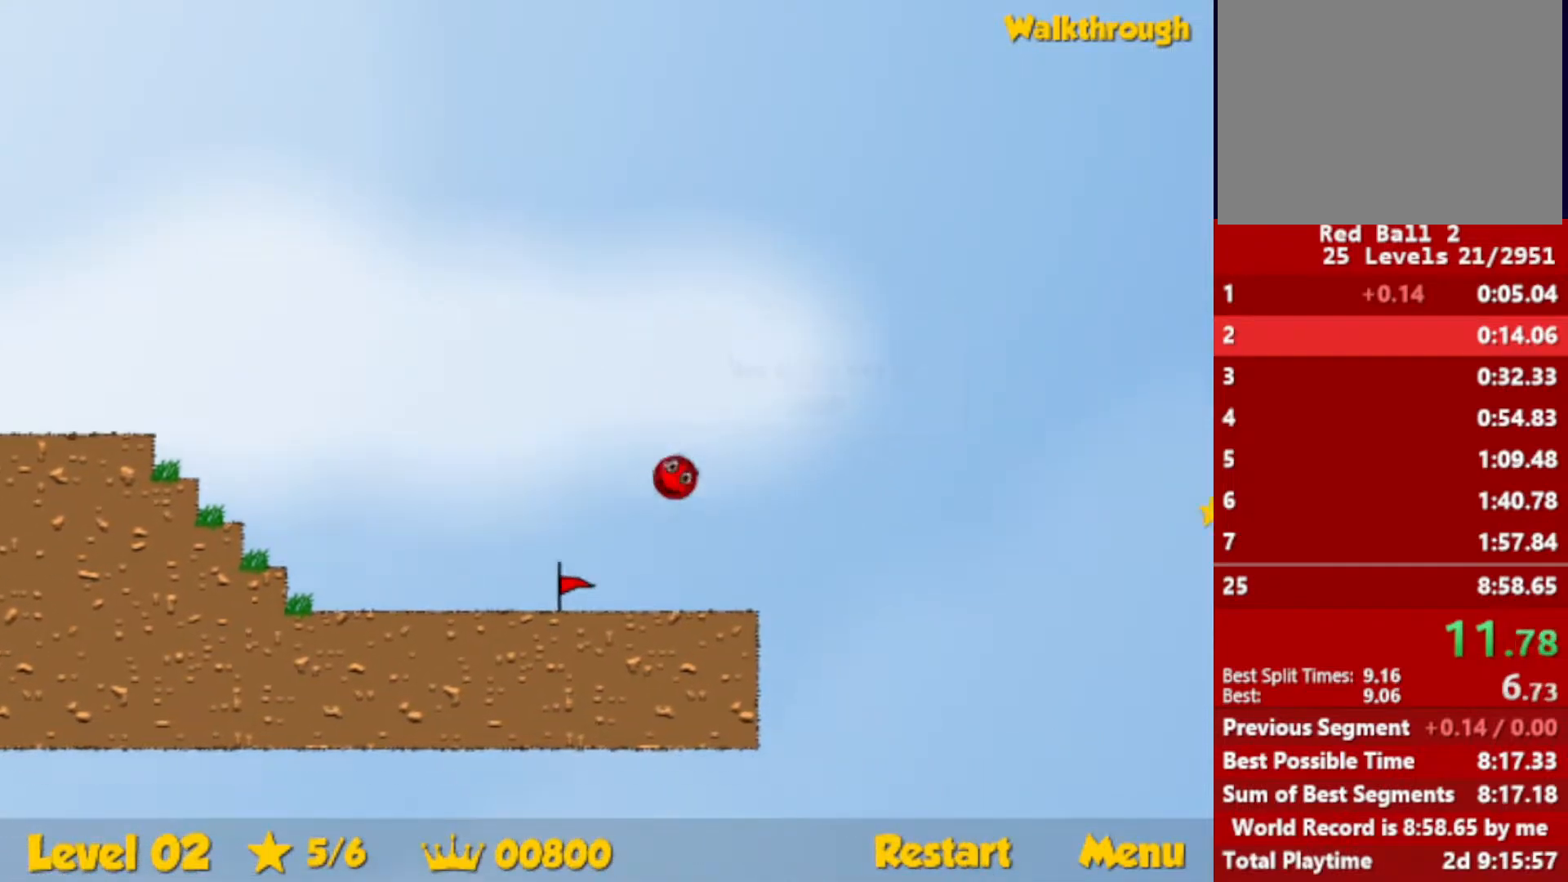
{"keys": ["right"], "events": [[250, "up", "up"]]}
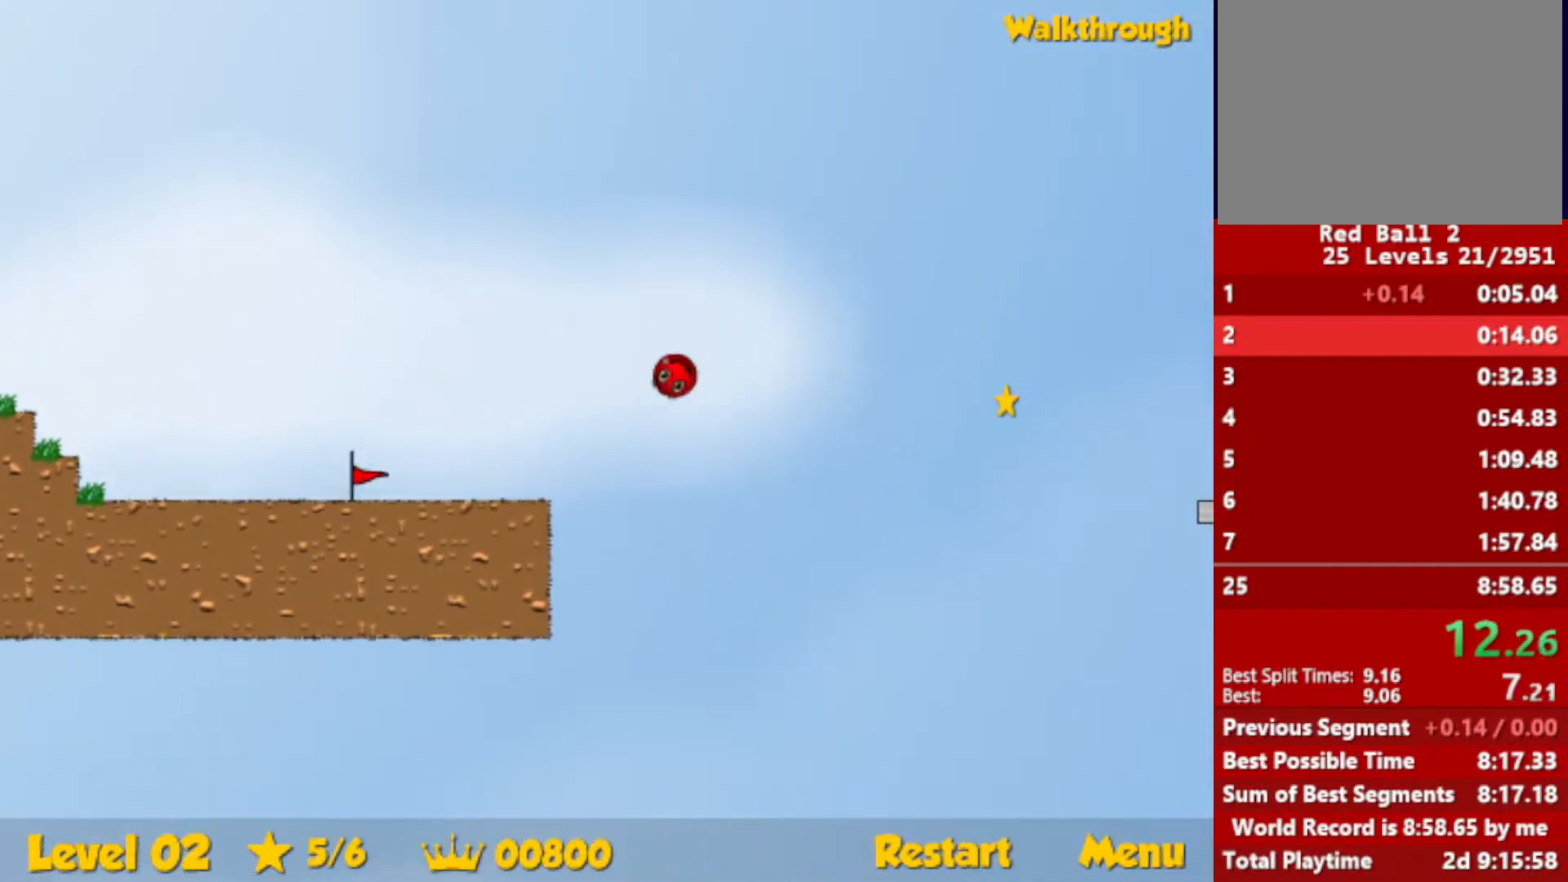
{"keys": ["right"], "events": []}
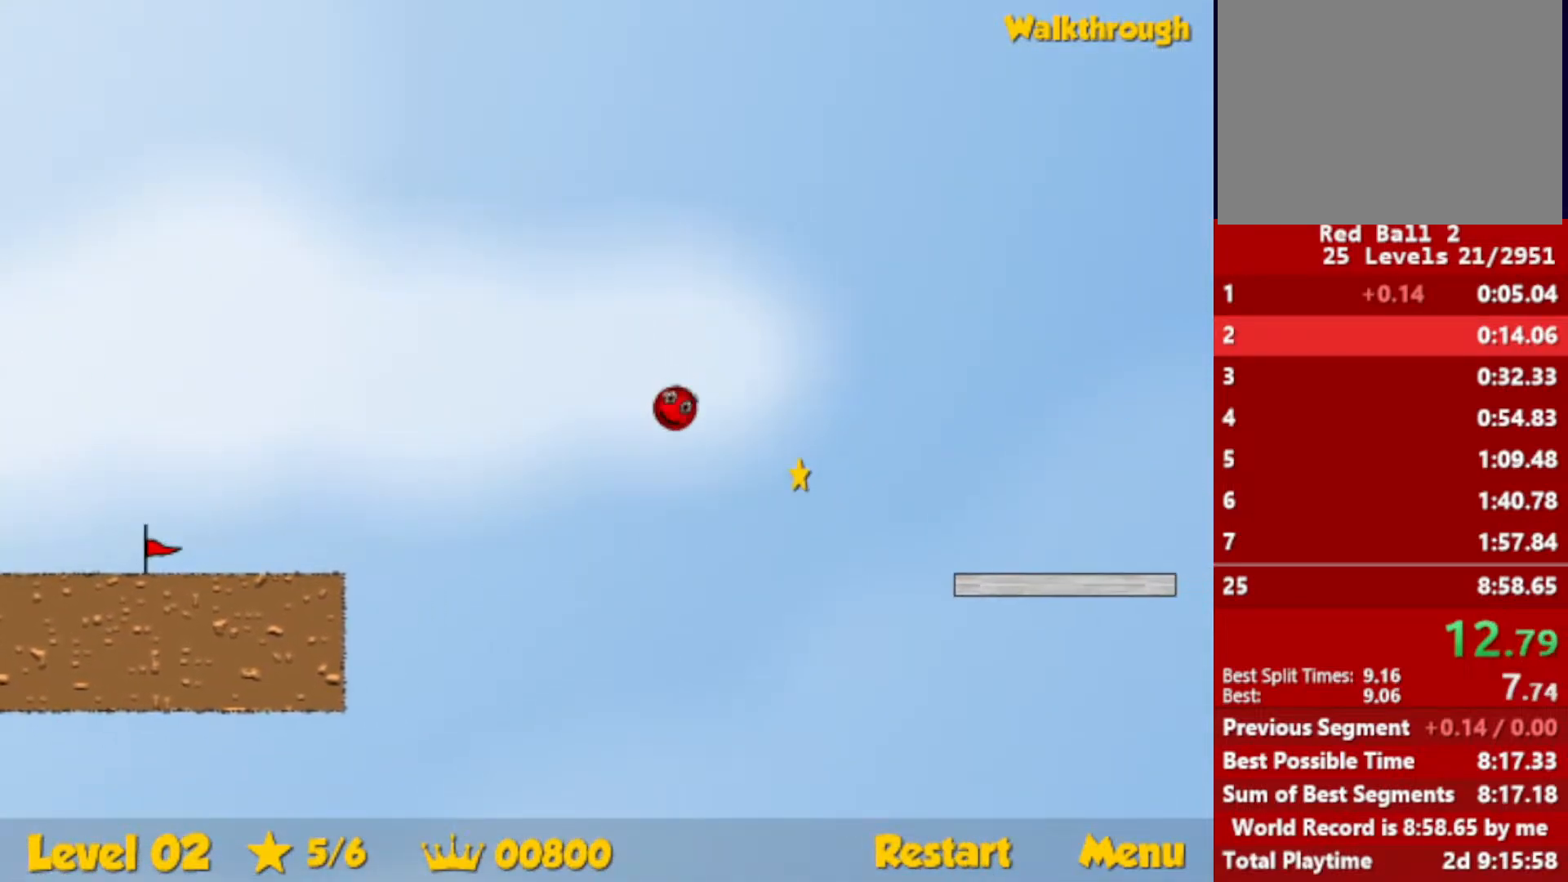
{"keys": ["right"], "events": []}
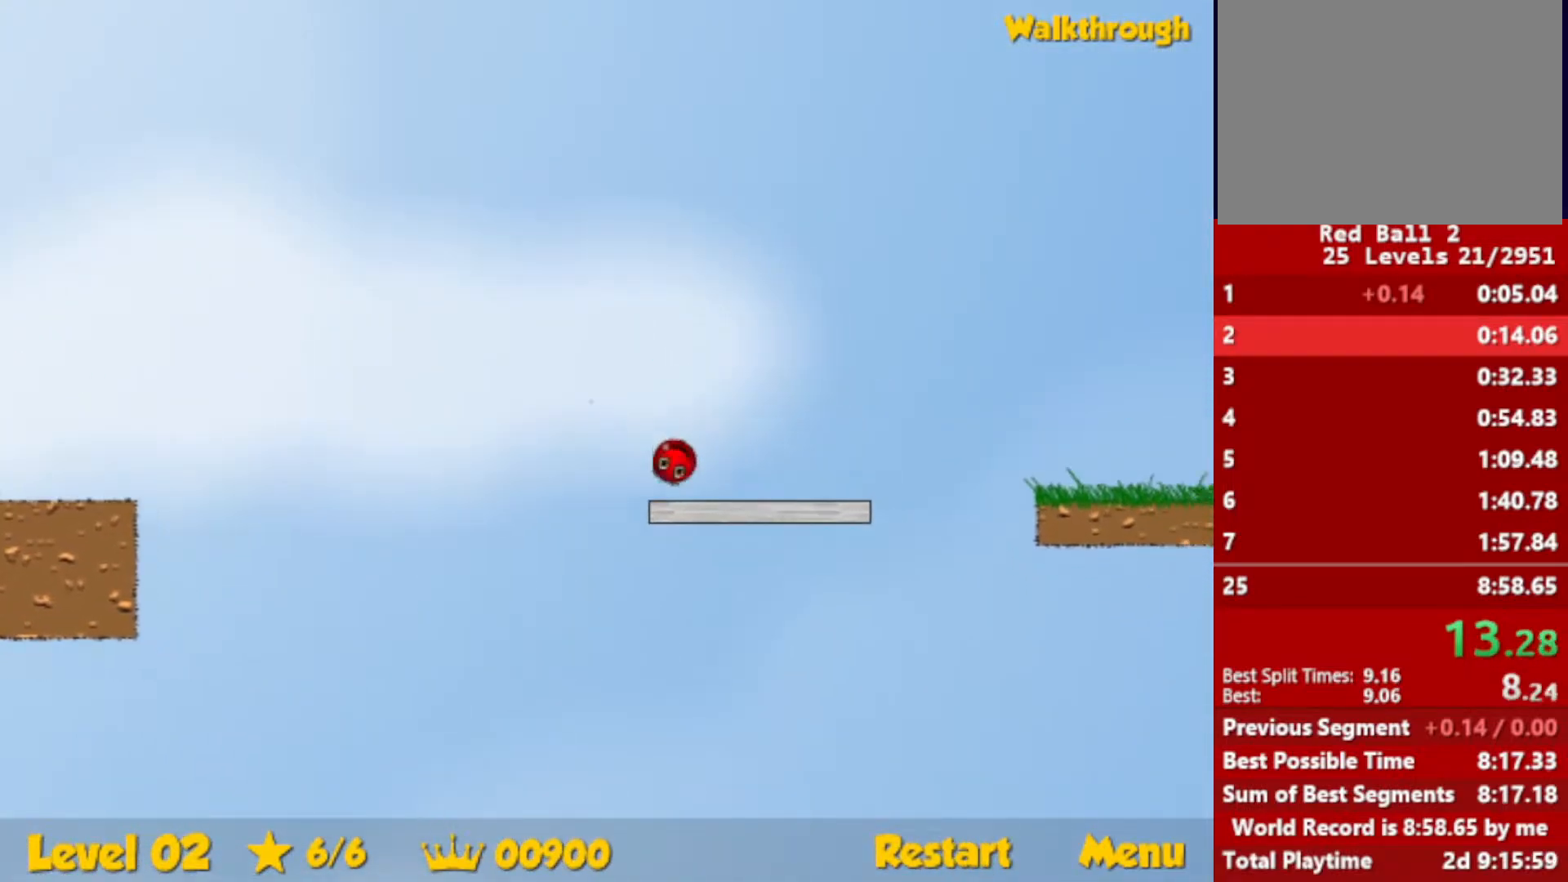
{"keys": ["right"], "events": [[117, "up", "down"], [150, "up", "up"]]}
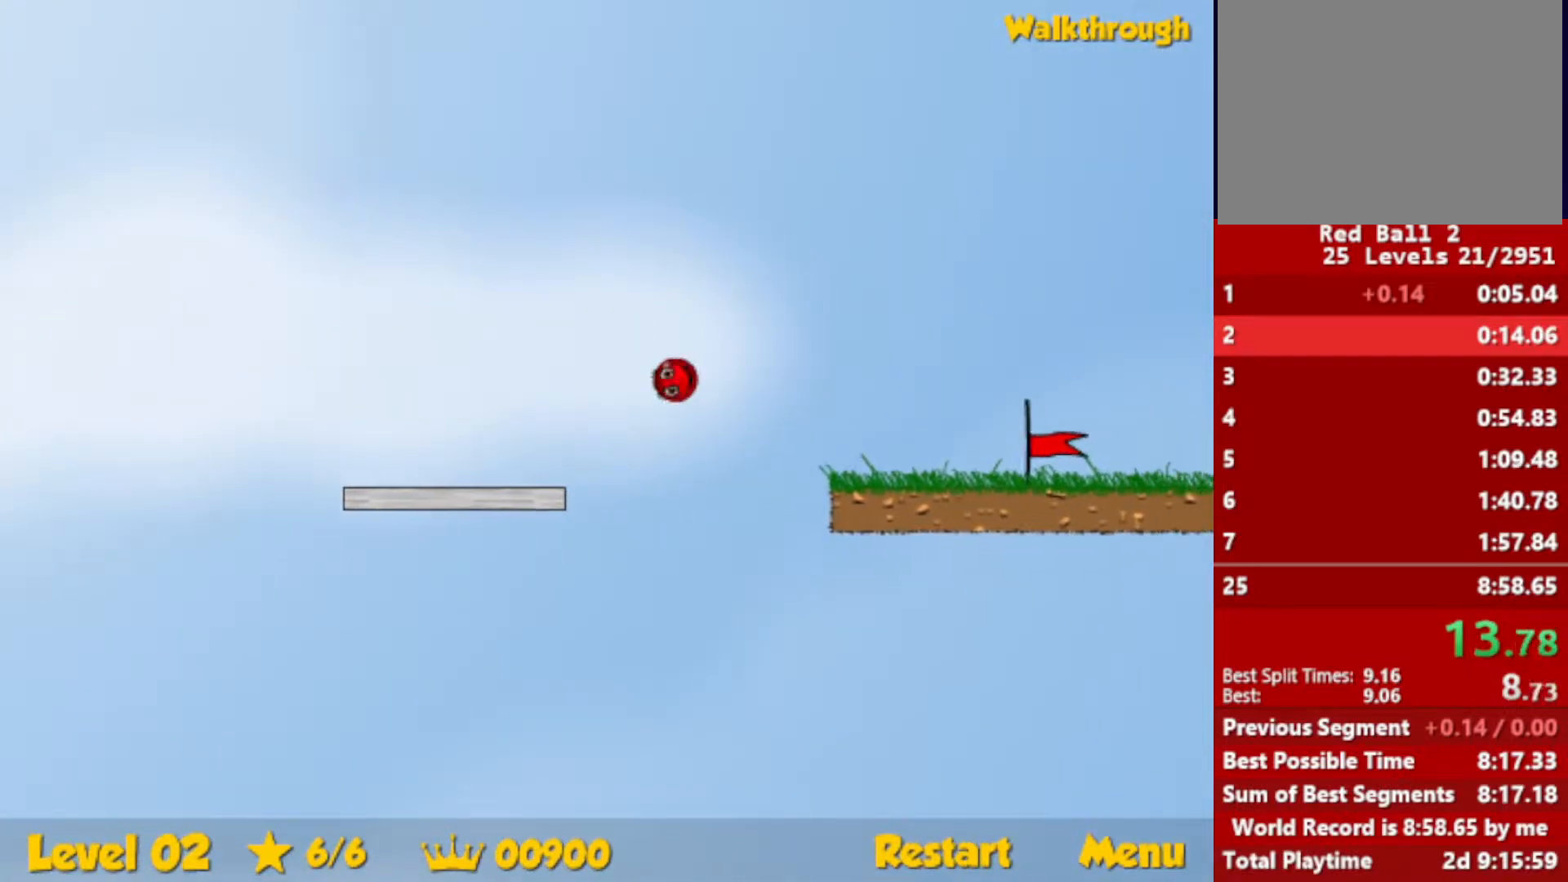
{"keys": ["right"], "events": []}
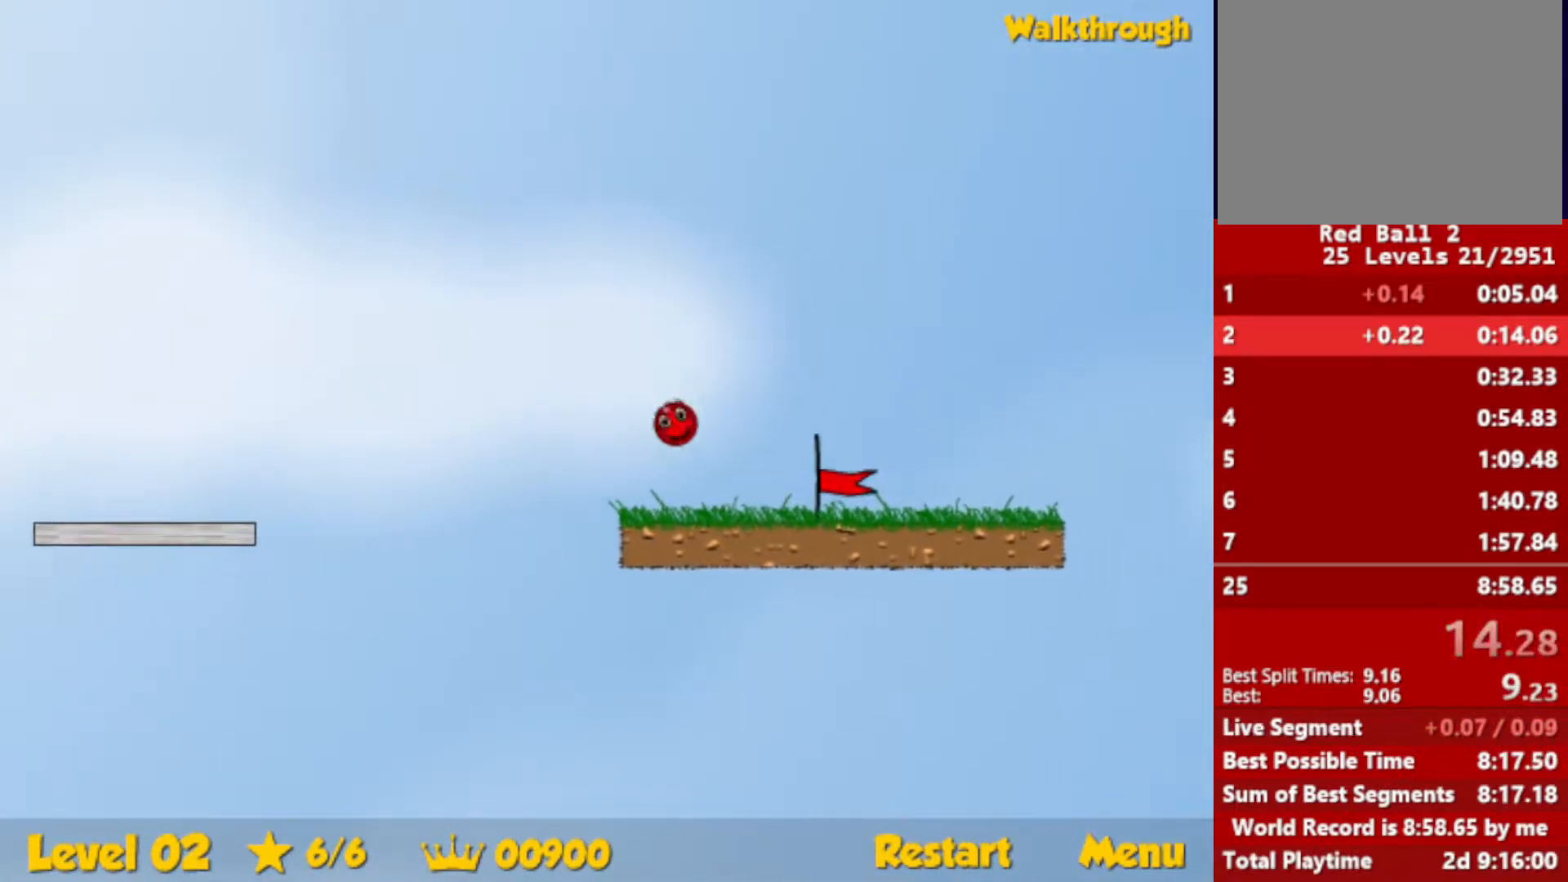
{"keys": ["right"], "events": []}
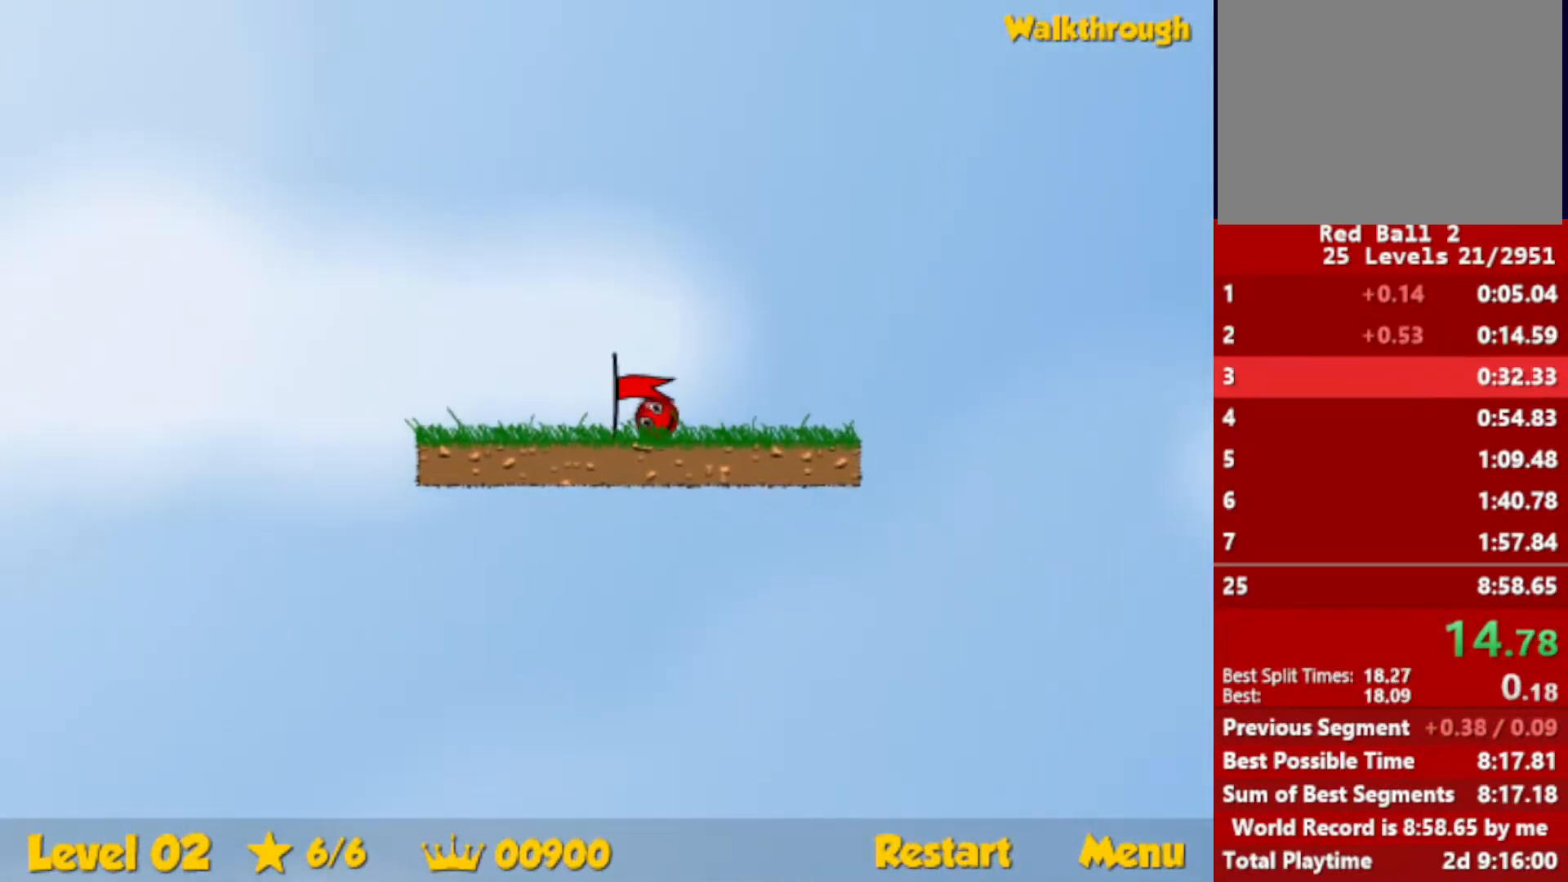
{"keys": ["right"], "events": [[100, "right", "up"], [233, "right", "down"]]}
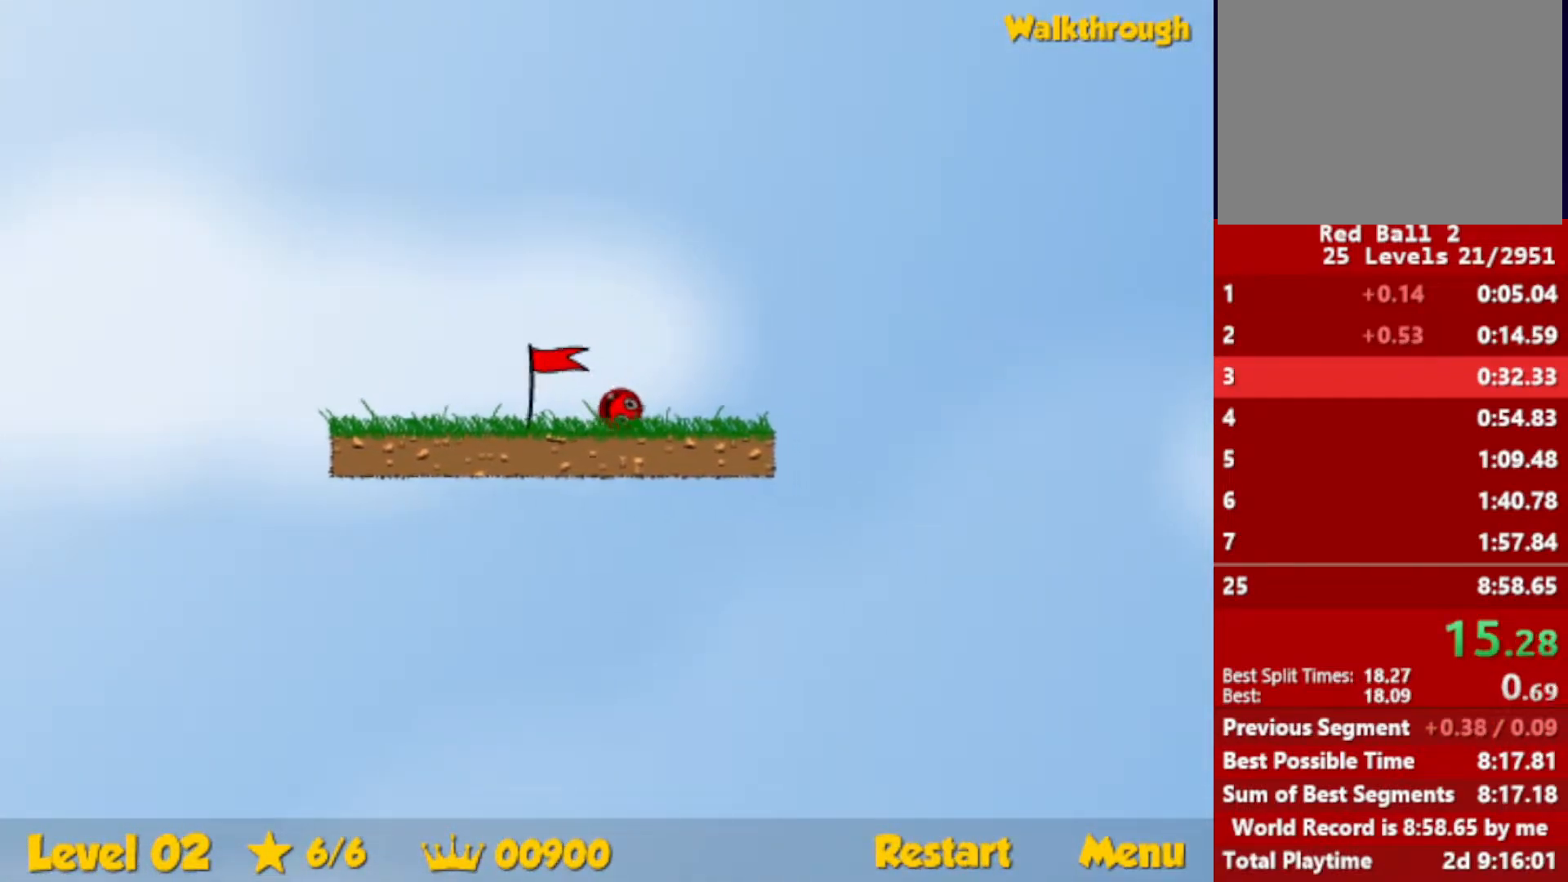
{"keys": ["right"], "events": []}
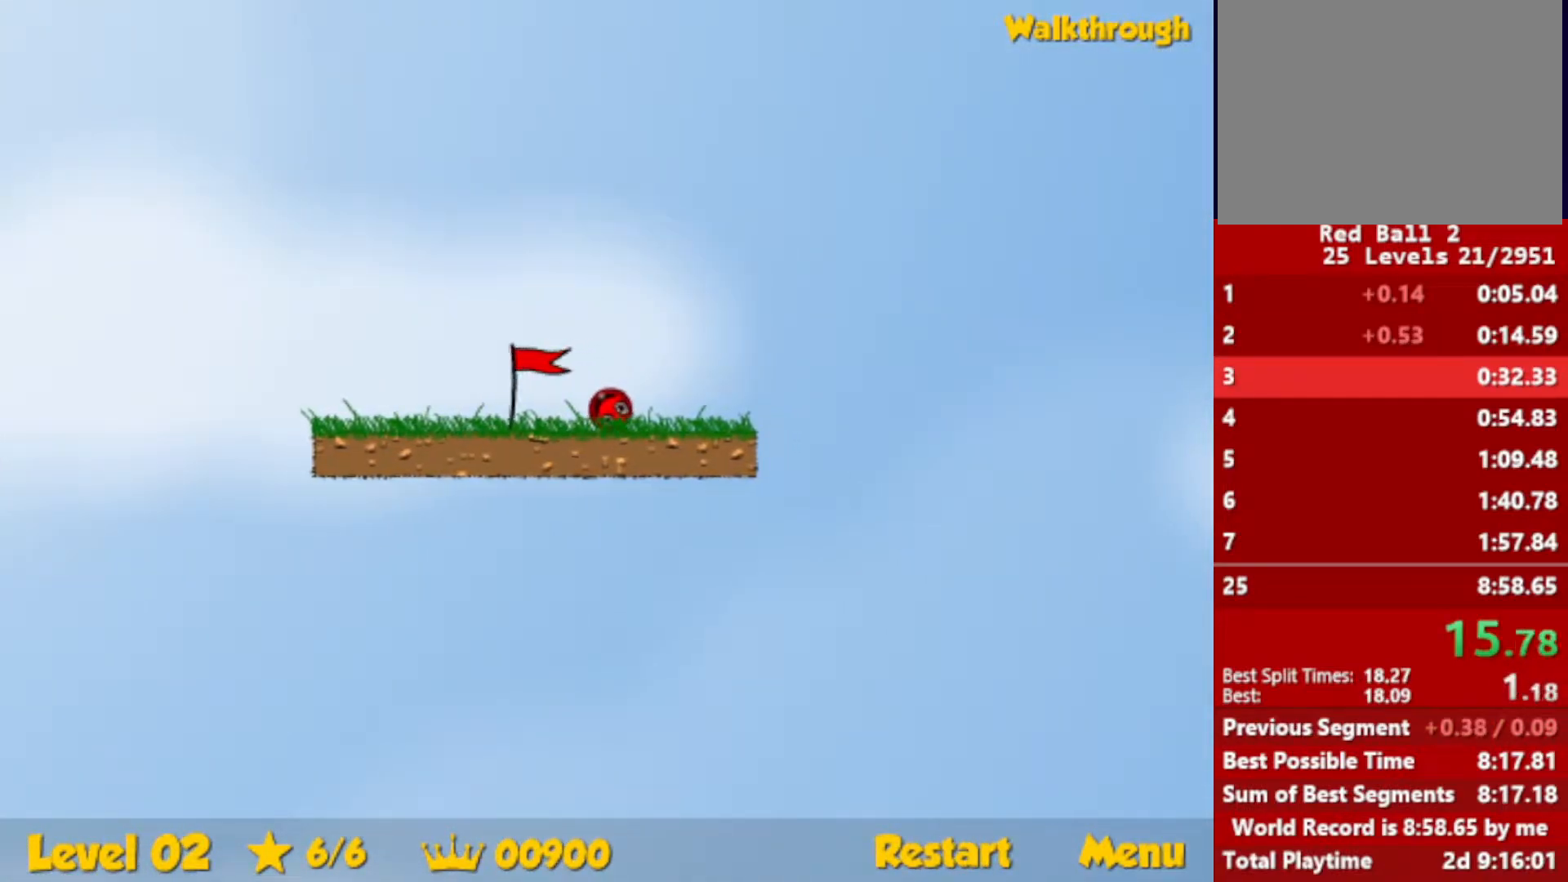
{"keys": ["right"], "events": []}
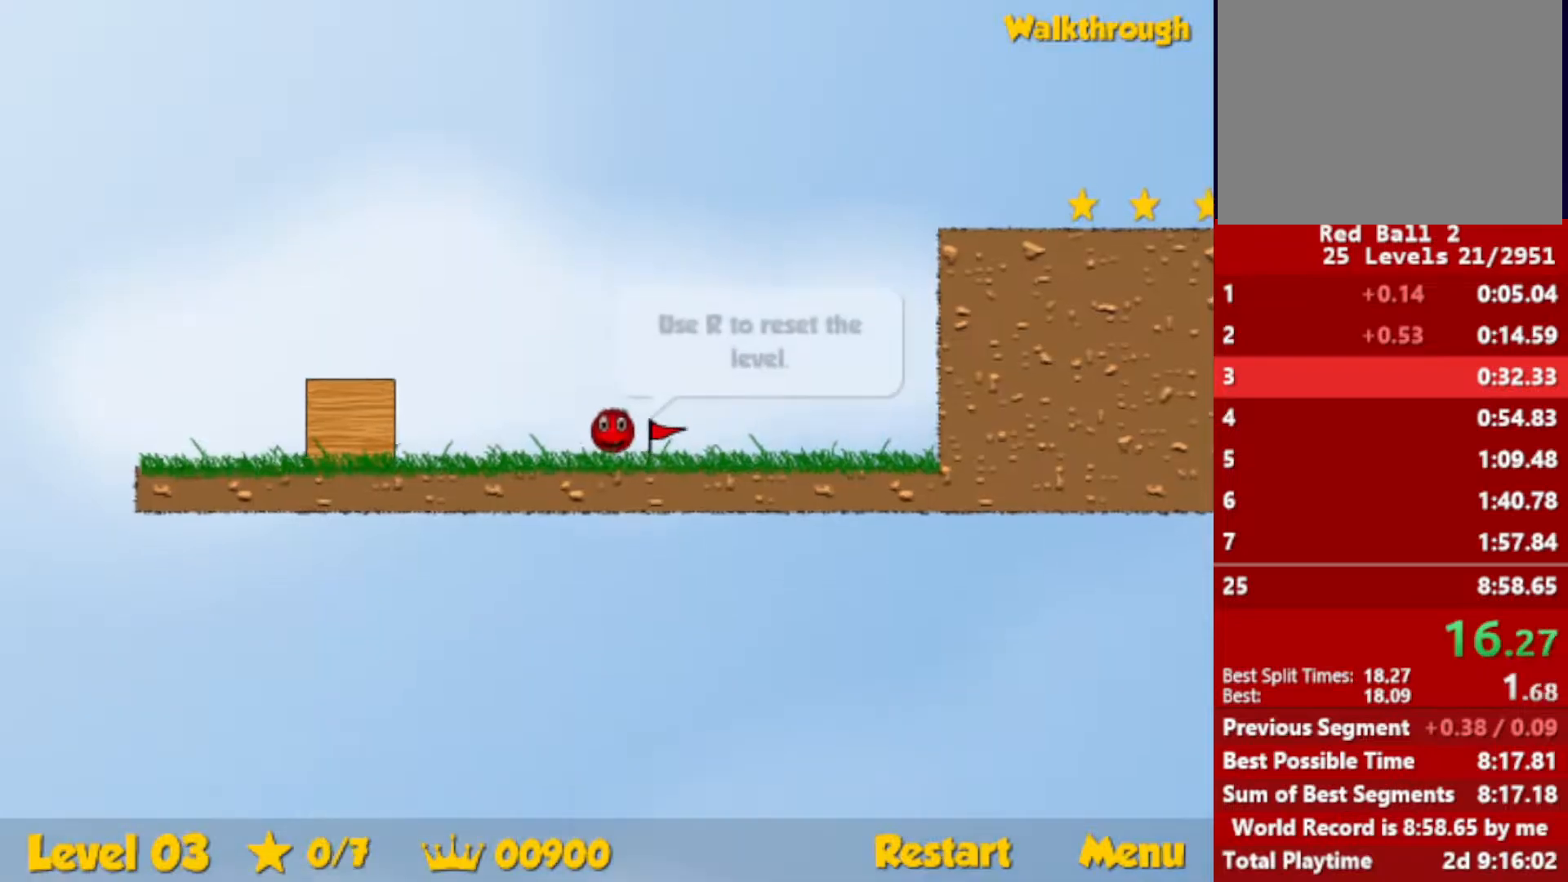
{"keys": ["right"], "events": []}